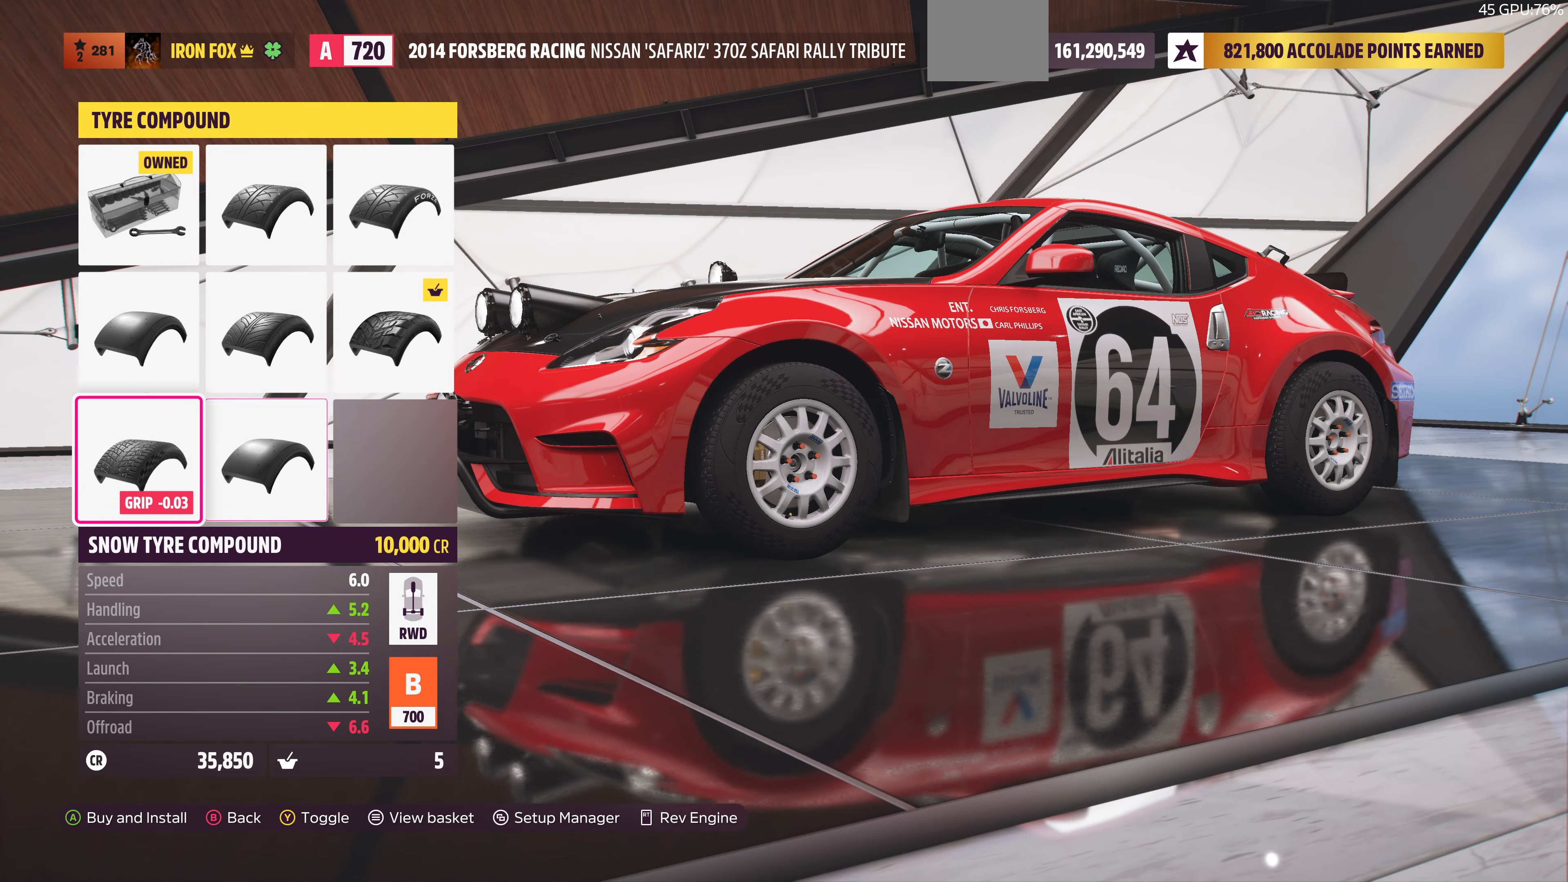
Gameplay with a controller (PlayStation layout); each line is a JSON object with the inputs held at the frame after it. "events" lists button and stick changes between this image and that frame as [ms after this image, input, new state], when the widget could be followed in between.
{"buttons": [], "left_stick": "center", "right_stick": "center", "events": []}
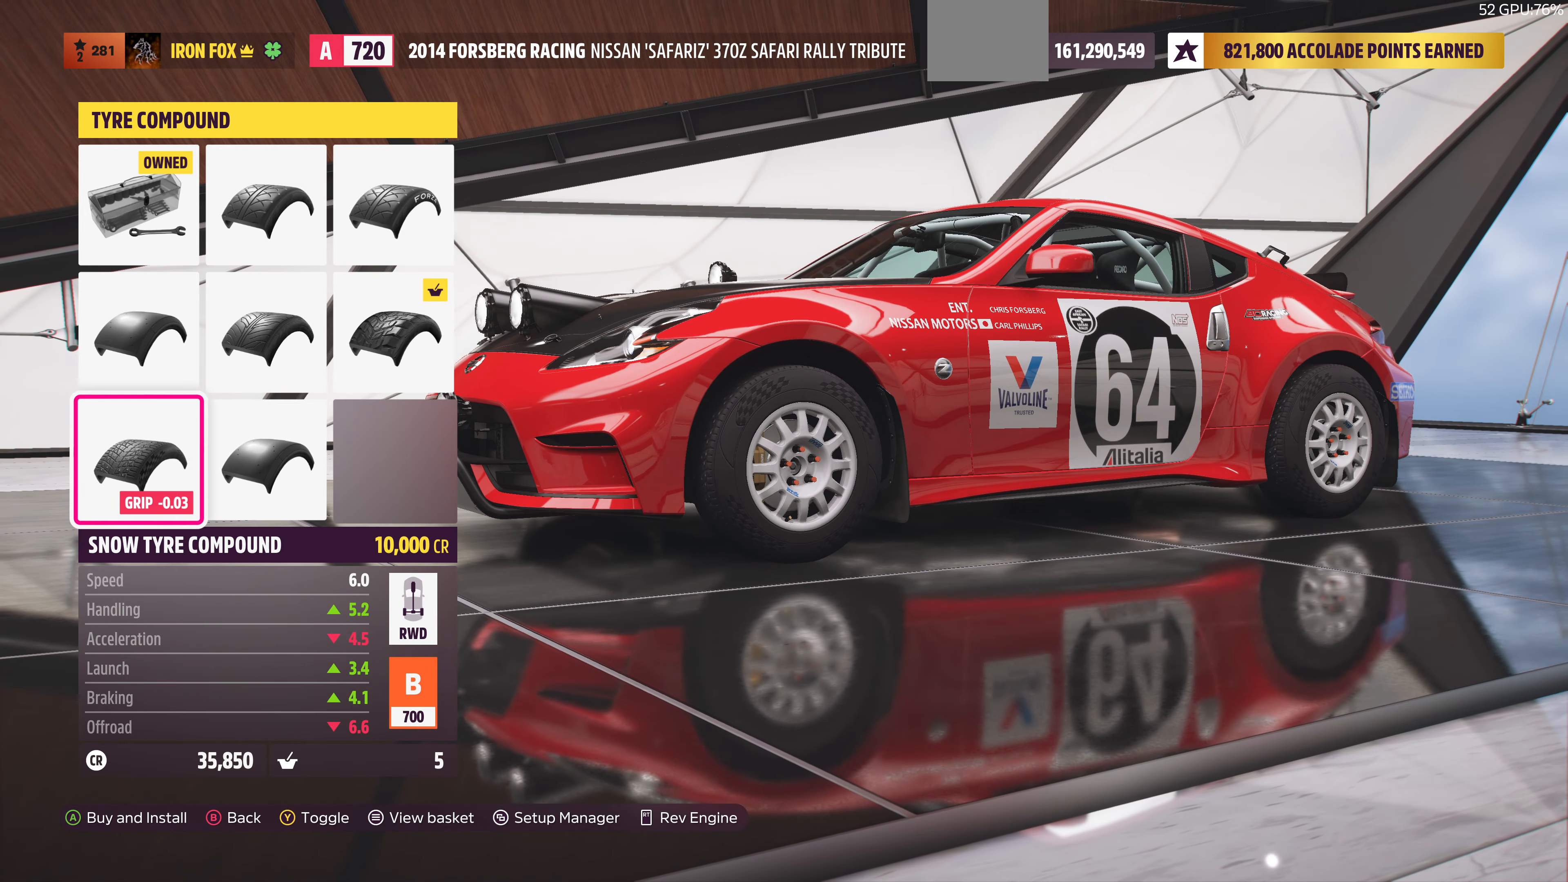
{"buttons": [], "left_stick": "center", "right_stick": "left", "events": [[333, "right_stick", "left"]]}
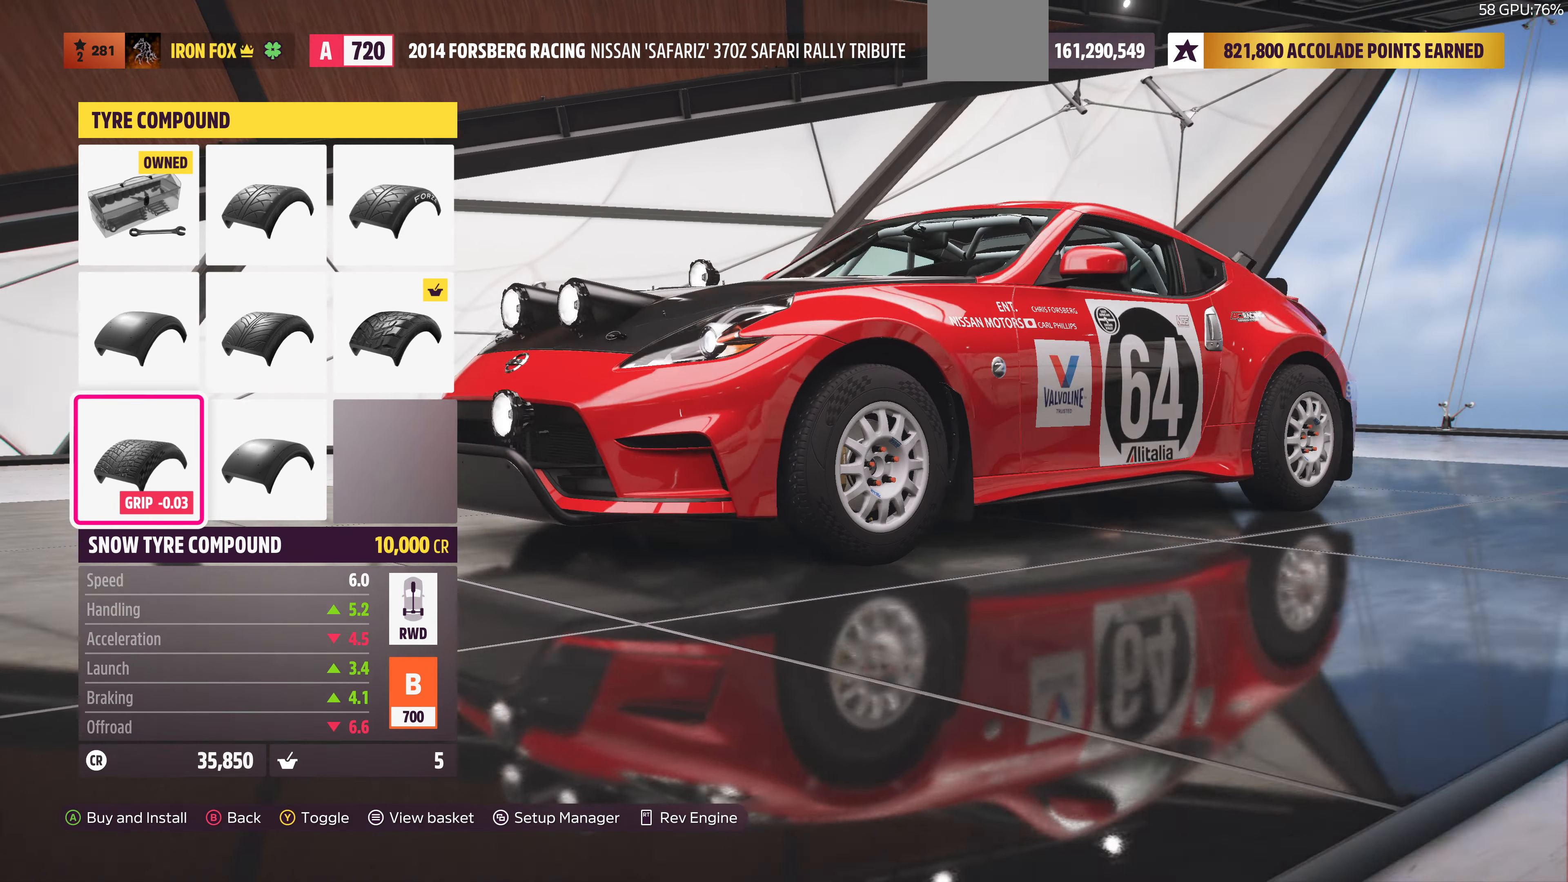
{"buttons": [], "left_stick": "center", "right_stick": "left", "events": []}
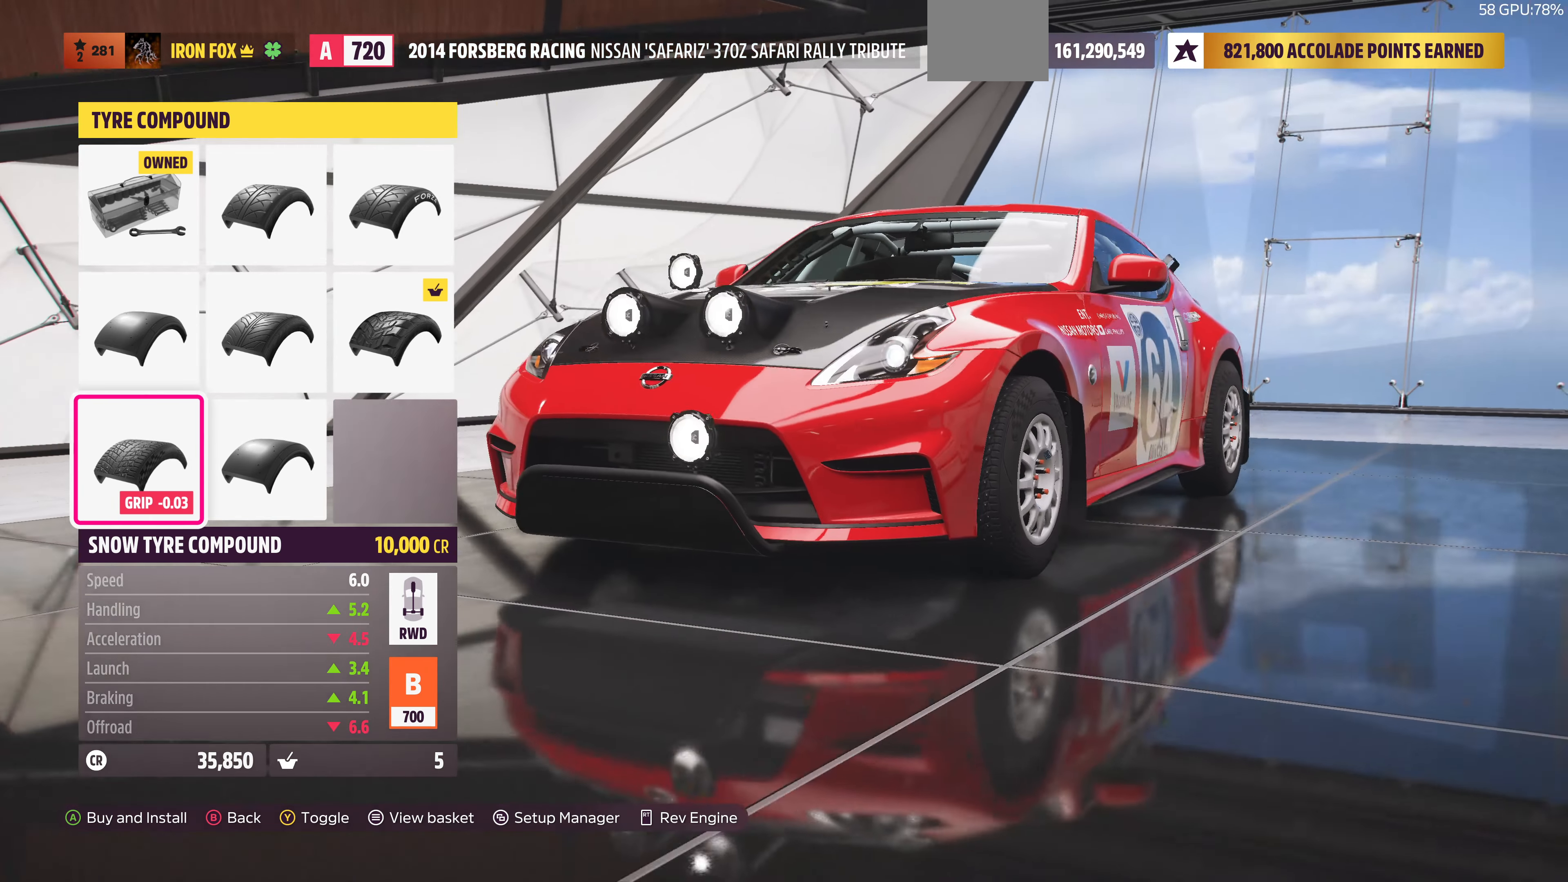
{"buttons": [], "left_stick": "center", "right_stick": "center", "events": [[166, "right_stick", "down-left"], [366, "right_stick", "center"]]}
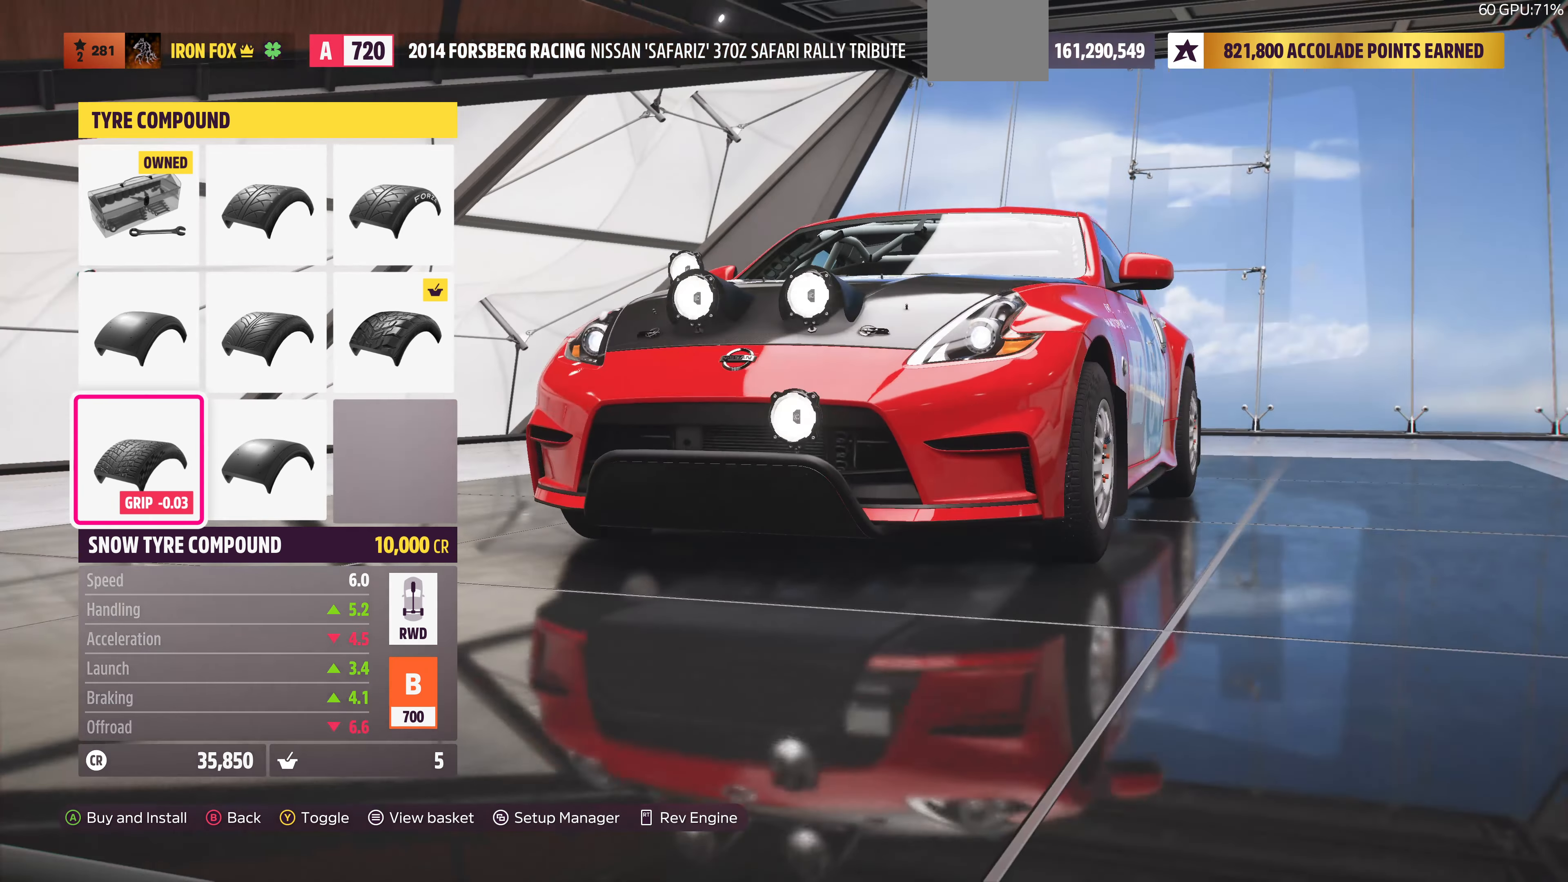
{"buttons": [], "left_stick": "center", "right_stick": "down-left", "events": [[33, "right_stick", "left"], [233, "right_stick", "center"], [400, "right_stick", "down-left"]]}
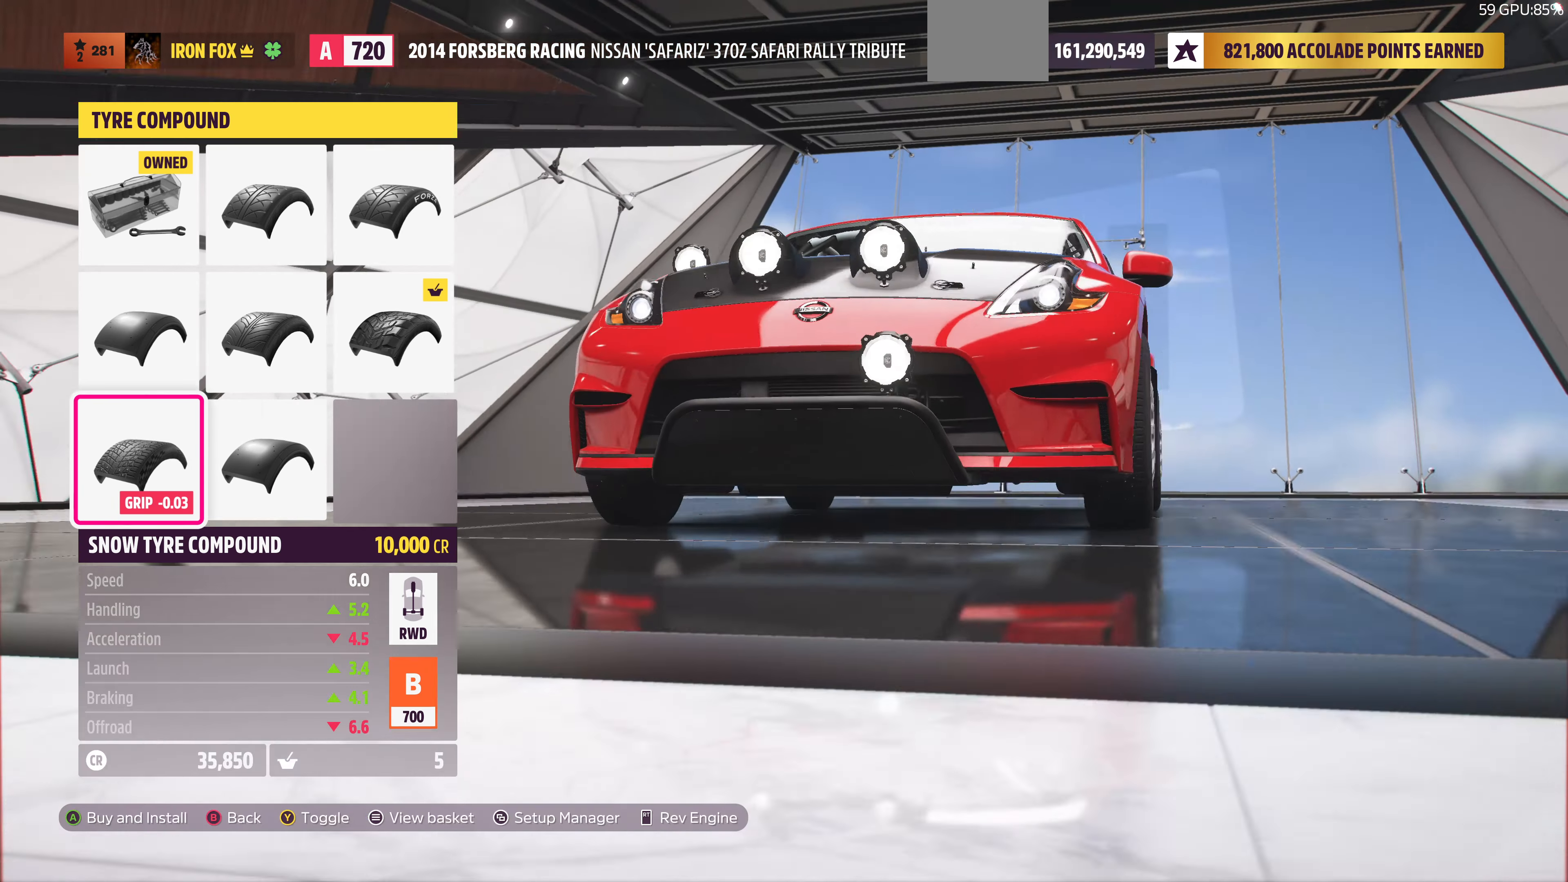
{"buttons": [], "left_stick": "center", "right_stick": "right", "events": [[66, "right_stick", "center"], [266, "right_stick", "right"]]}
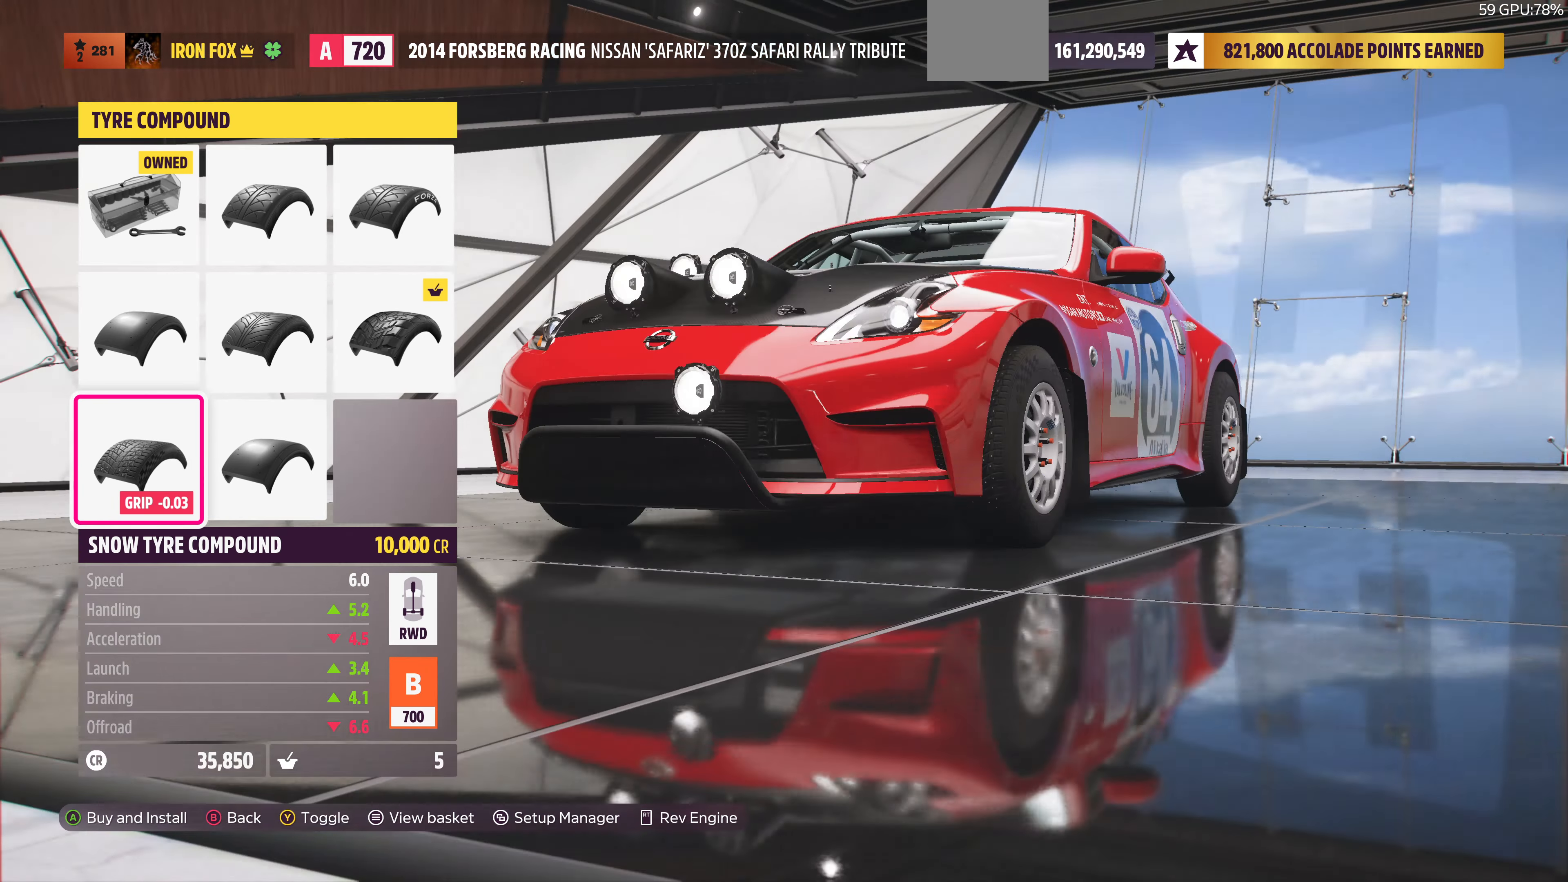
{"buttons": [], "left_stick": "center", "right_stick": "right", "events": [[133, "right_stick", "center"], [366, "right_stick", "right"]]}
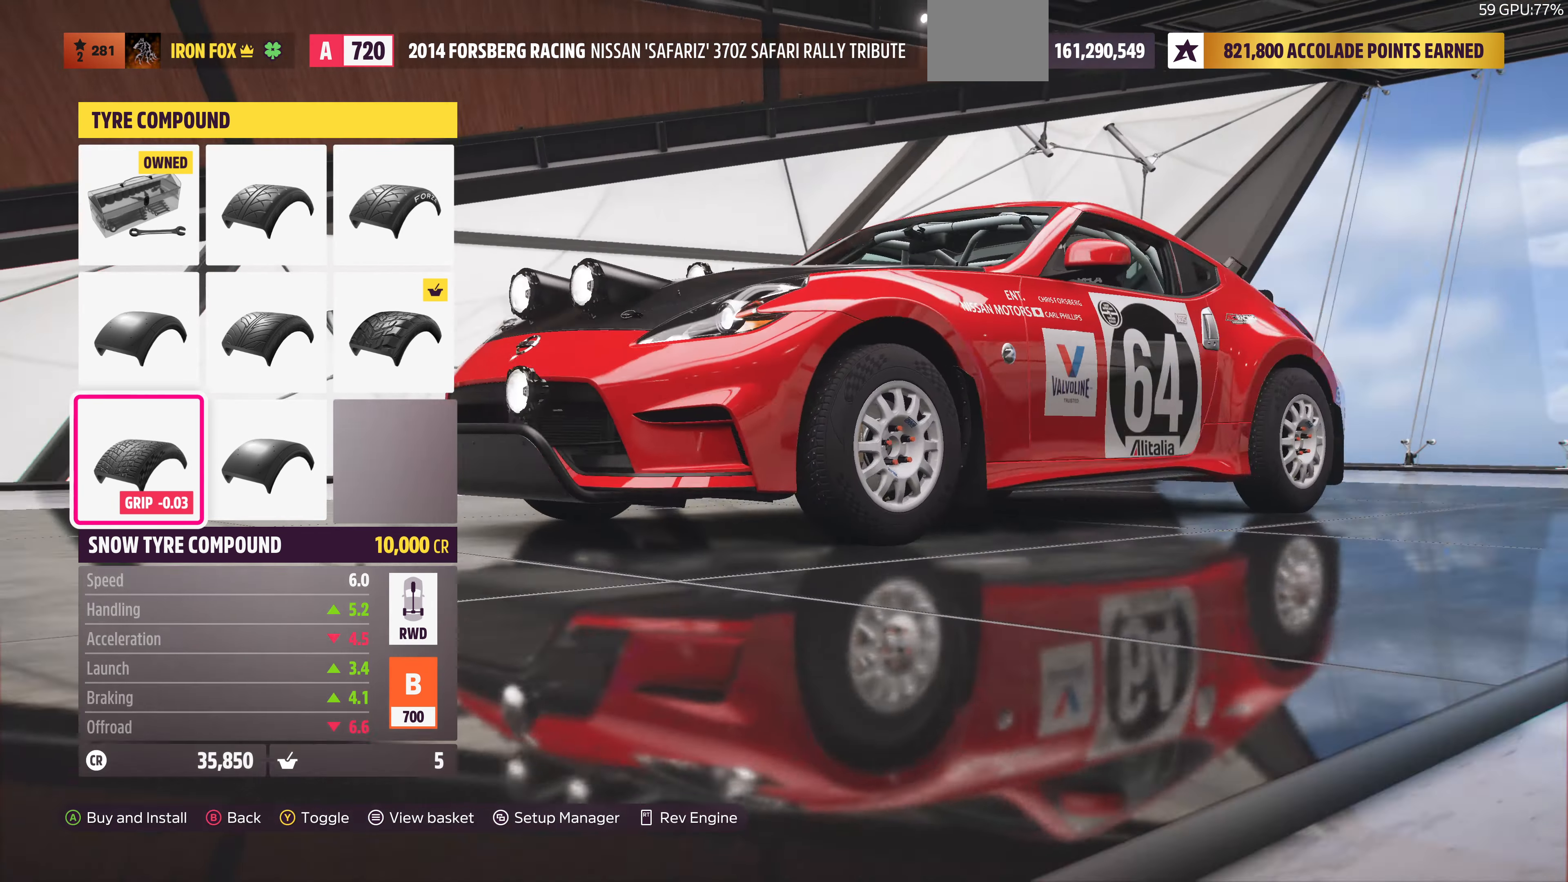
{"buttons": [], "left_stick": "center", "right_stick": "right", "events": []}
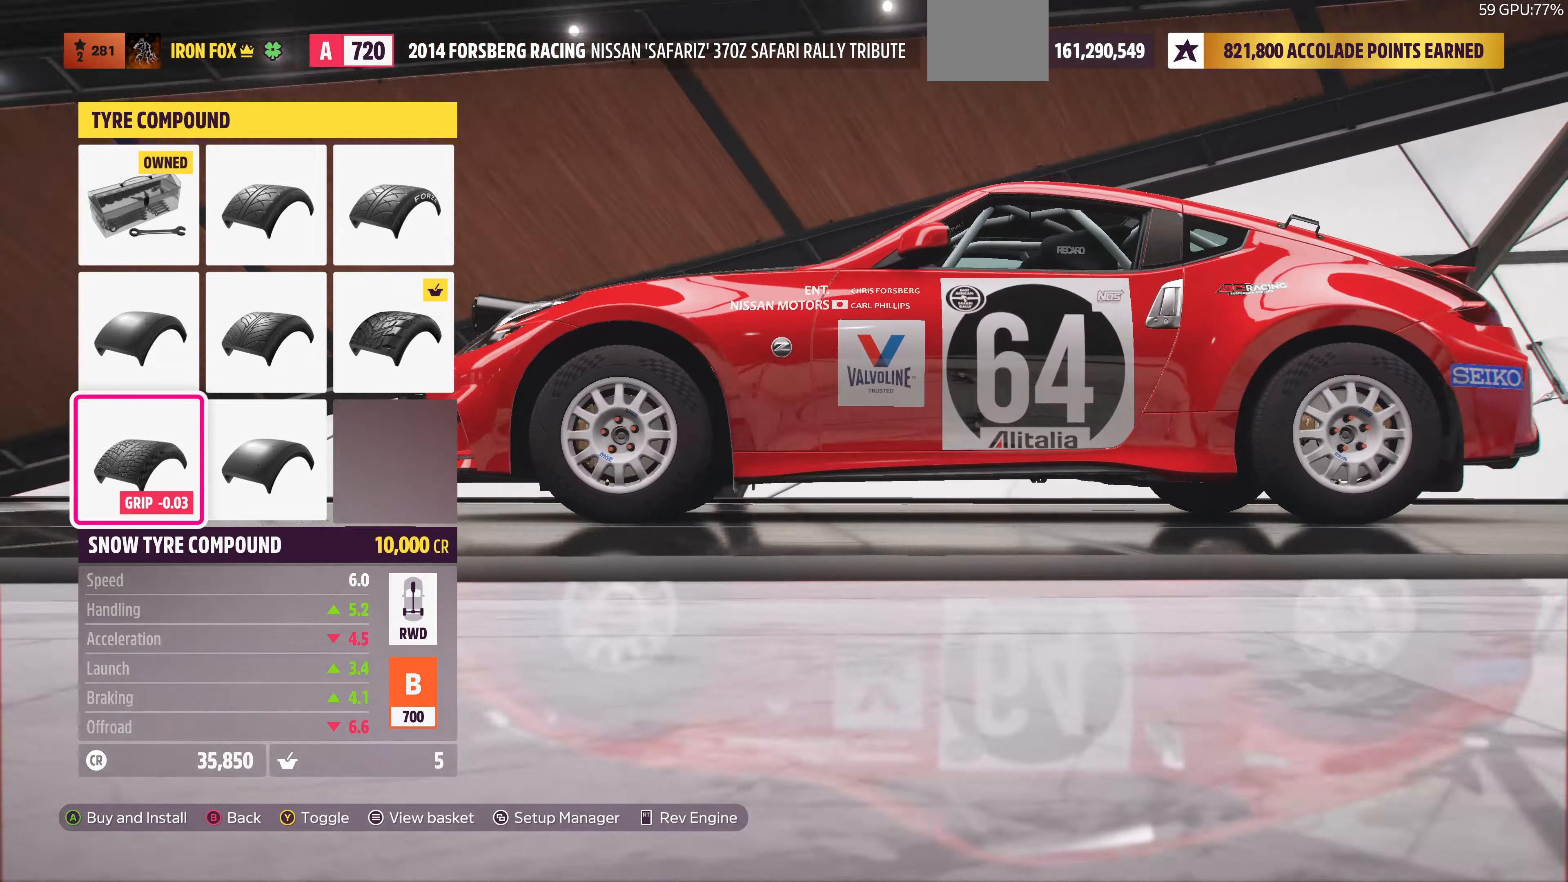
{"buttons": [], "left_stick": "center", "right_stick": "right", "events": []}
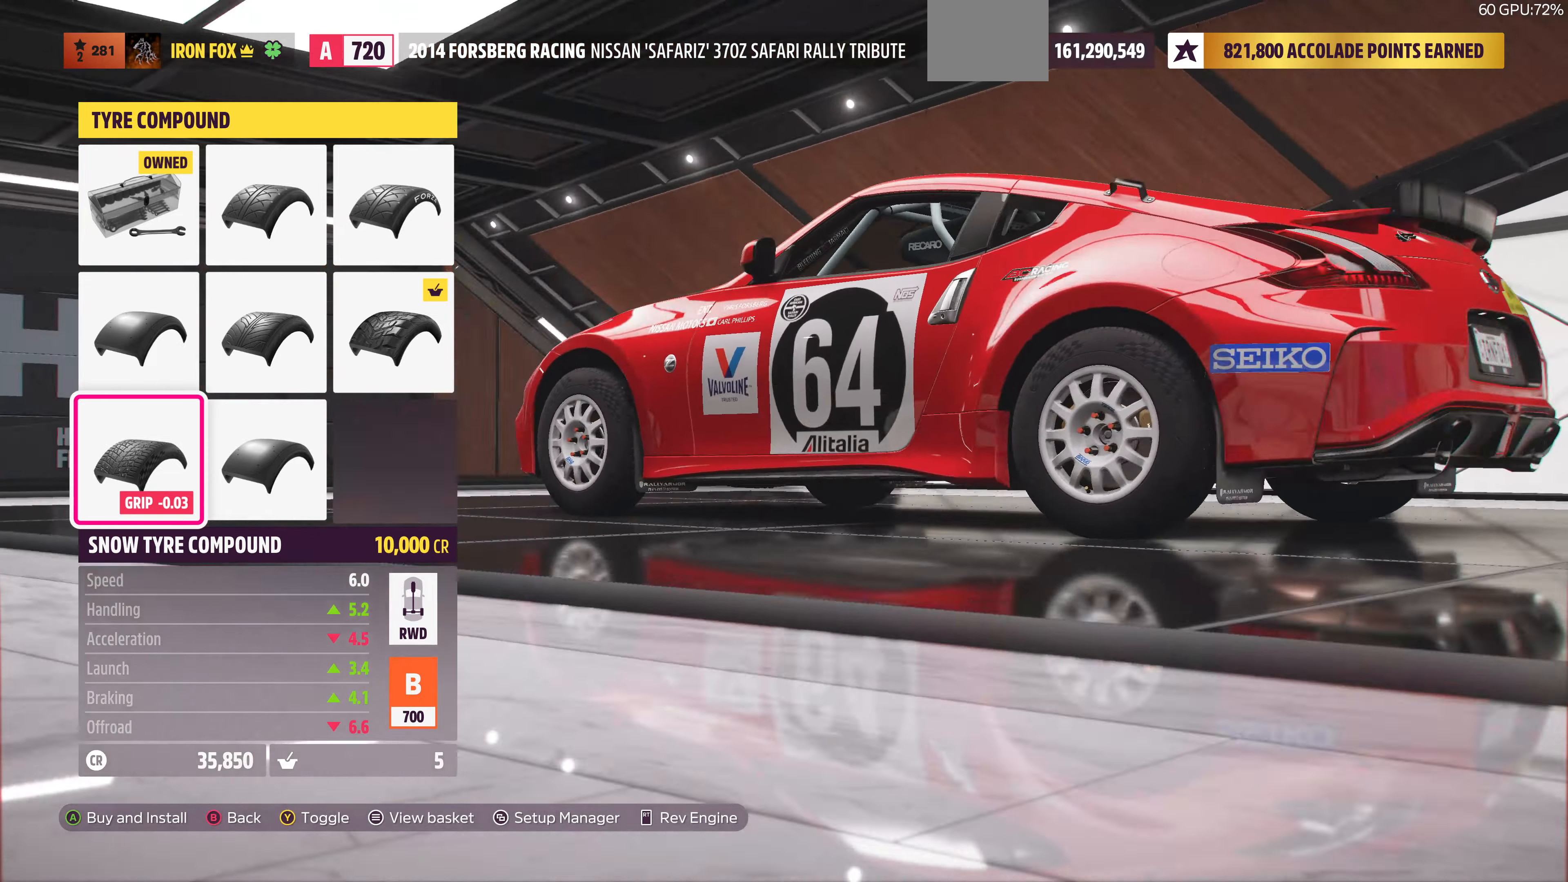
{"buttons": ["DPAD_RIGHT"], "left_stick": "center", "right_stick": "center", "events": [[267, "DPAD_RIGHT", "down"], [400, "DPAD_RIGHT", "up"], [400, "right_stick", "center"], [467, "DPAD_RIGHT", "down"]]}
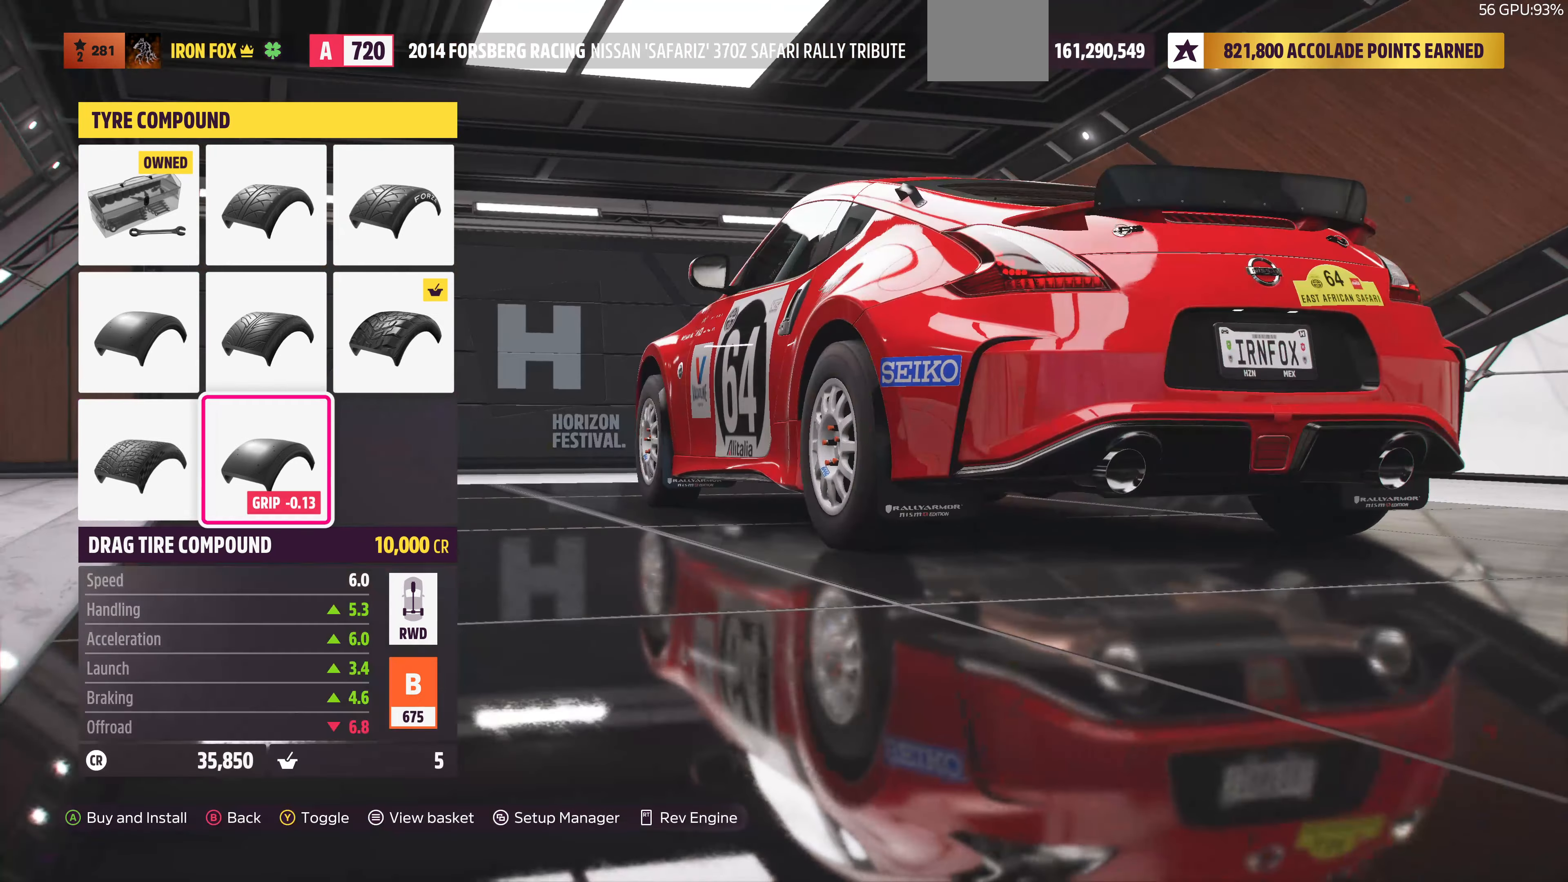
{"buttons": [], "left_stick": "center", "right_stick": "center", "events": [[67, "DPAD_RIGHT", "up"], [167, "CIRCLE", "down"], [300, "CIRCLE", "up"]]}
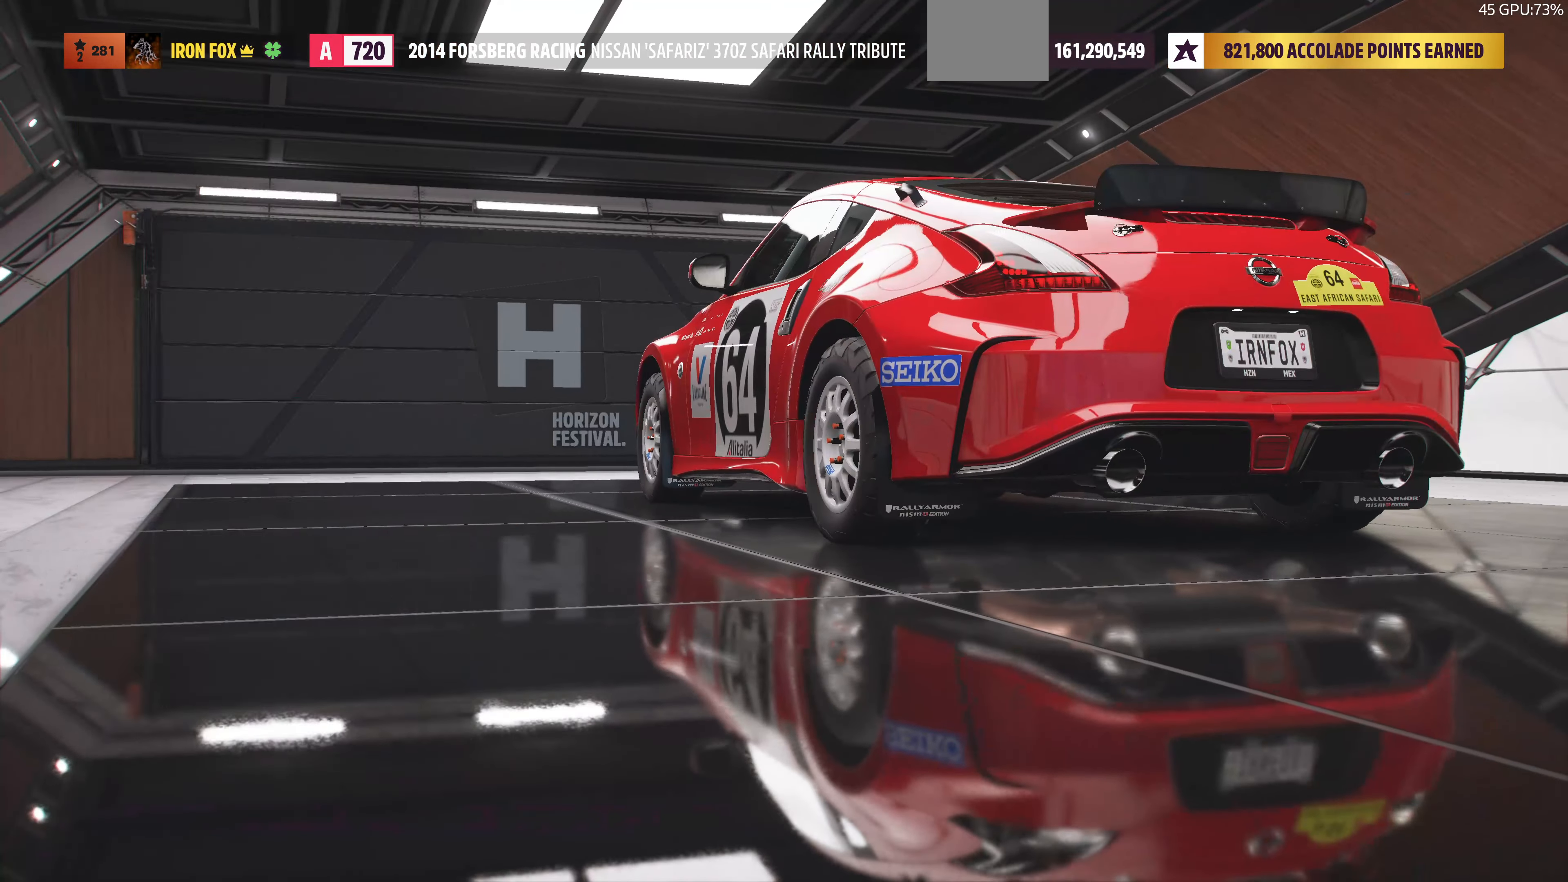
{"buttons": [], "left_stick": "center", "right_stick": "center", "events": []}
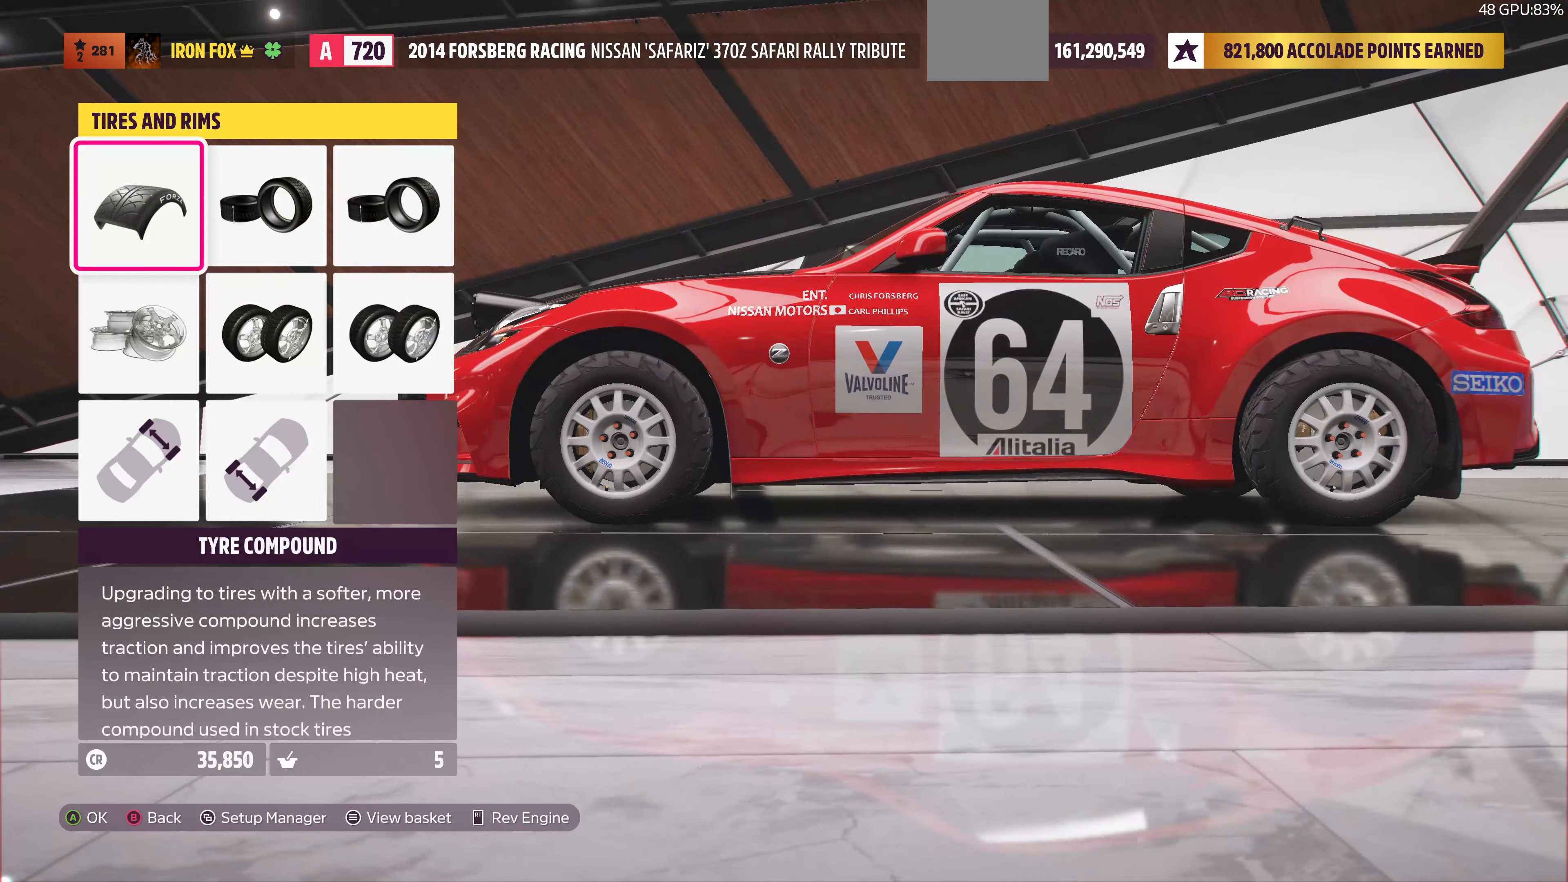
{"buttons": ["DPAD_RIGHT"], "left_stick": "center", "right_stick": "center", "events": [[267, "DPAD_RIGHT", "down"], [334, "DPAD_RIGHT", "up"], [467, "DPAD_RIGHT", "down"]]}
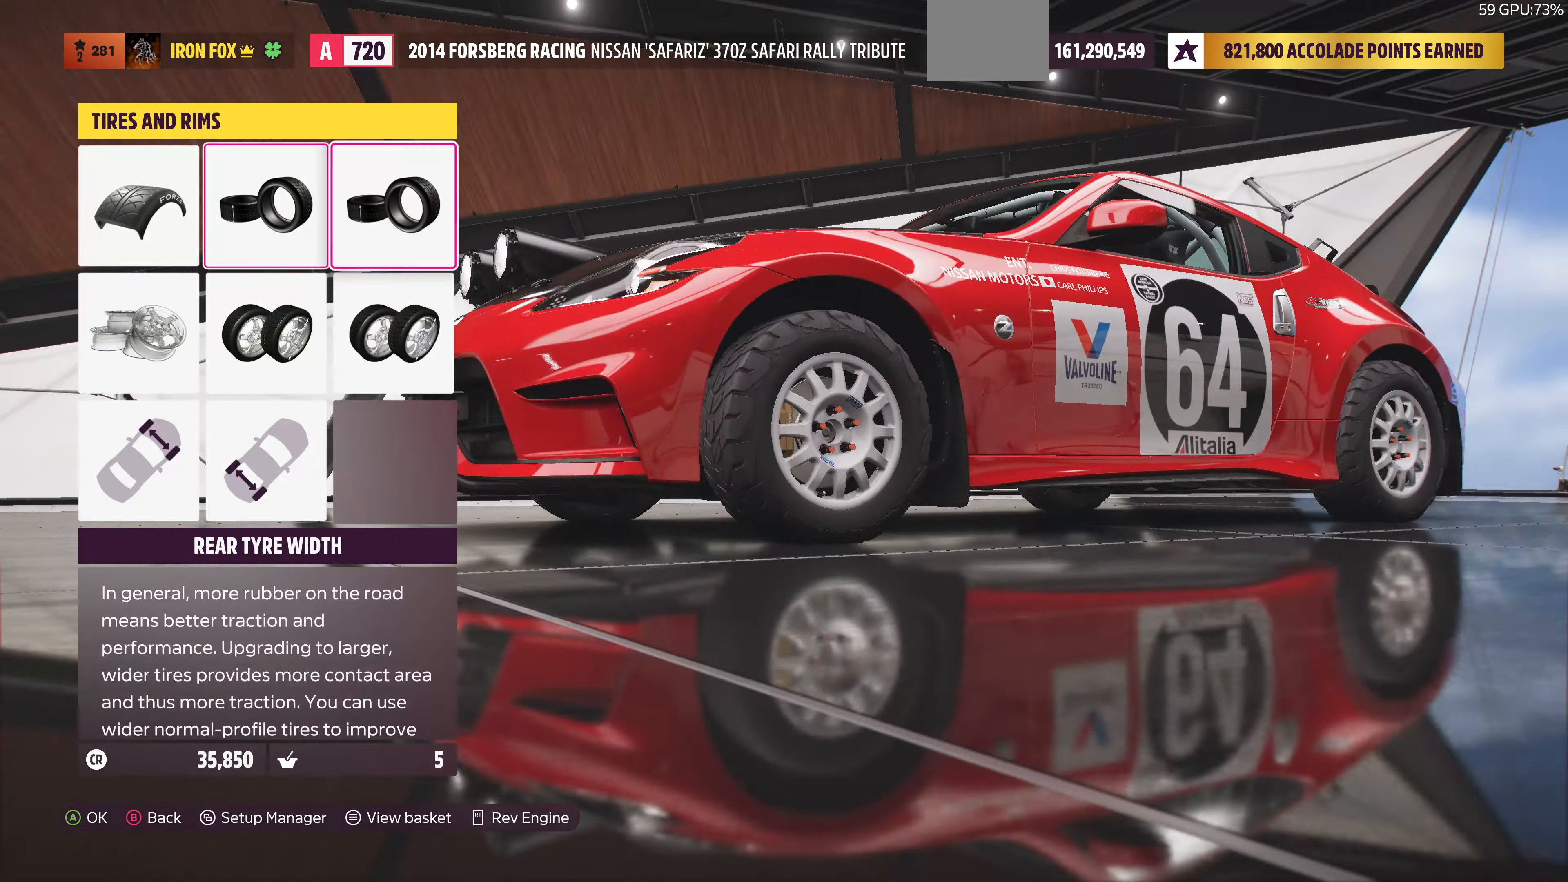
{"buttons": [], "left_stick": "center", "right_stick": "center", "events": [[34, "CROSS", "down"], [34, "DPAD_RIGHT", "up"], [167, "CROSS", "up"]]}
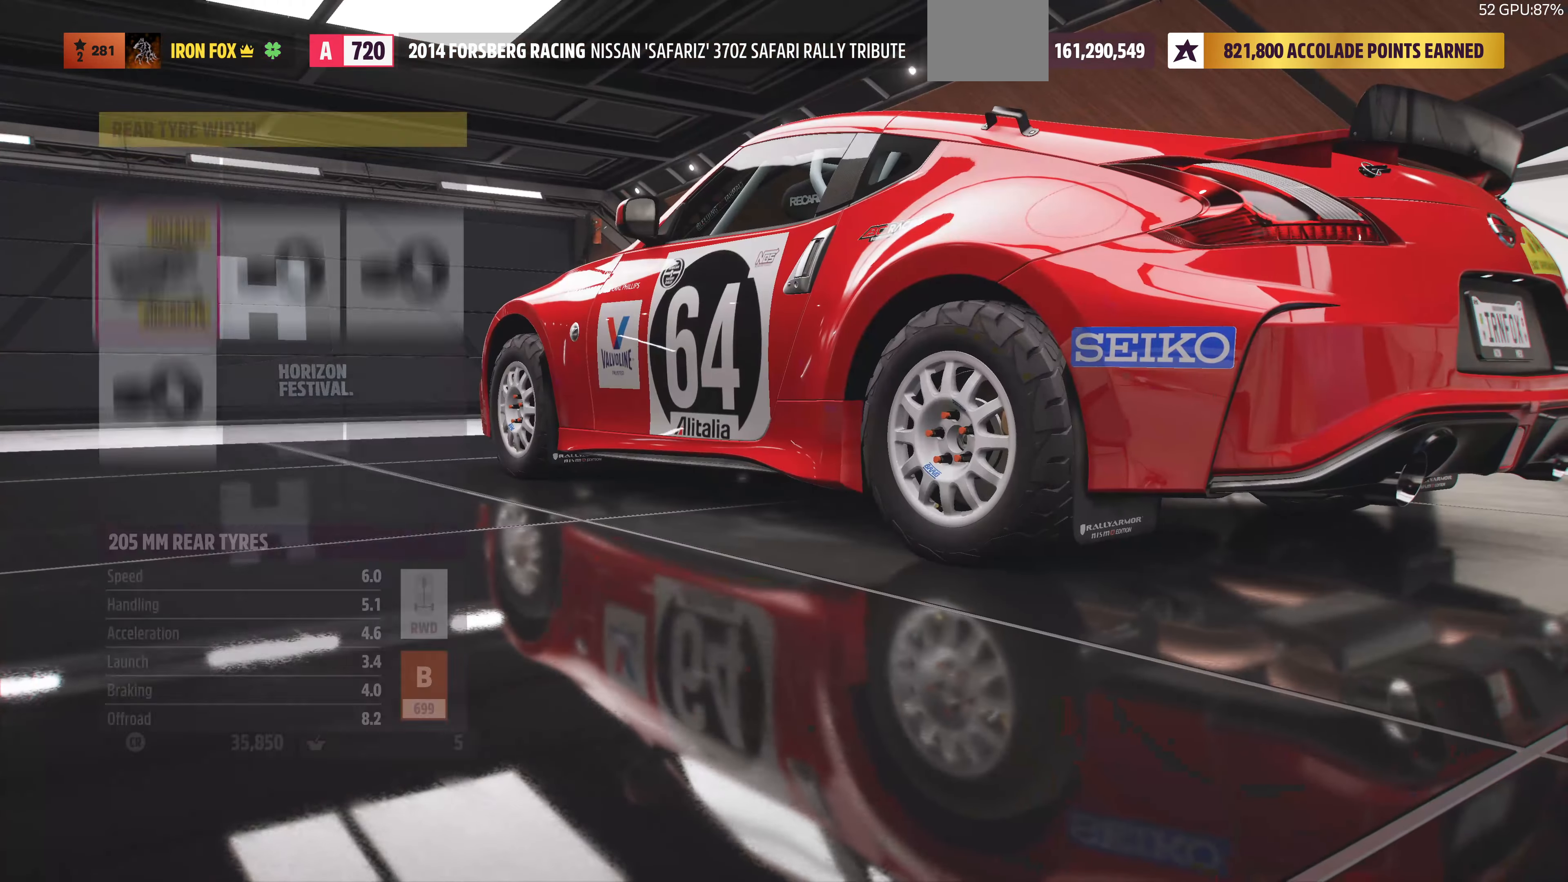
{"buttons": [], "left_stick": "center", "right_stick": "center", "events": [[300, "DPAD_RIGHT", "down"], [467, "DPAD_RIGHT", "up"]]}
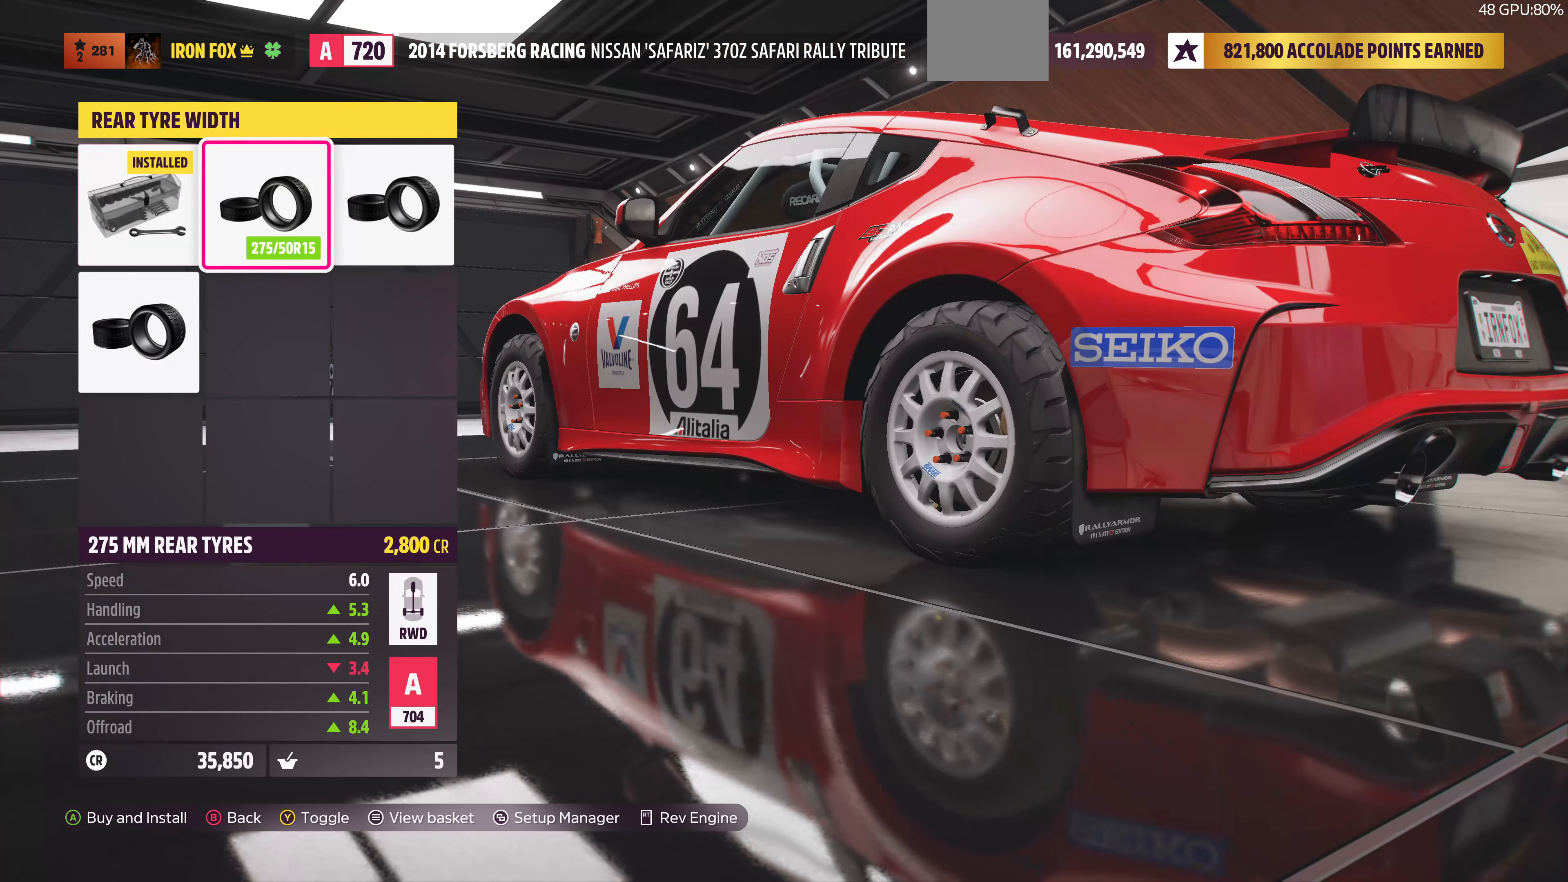
{"buttons": [], "left_stick": "center", "right_stick": "center", "events": [[167, "DPAD_RIGHT", "down"], [300, "DPAD_RIGHT", "up"]]}
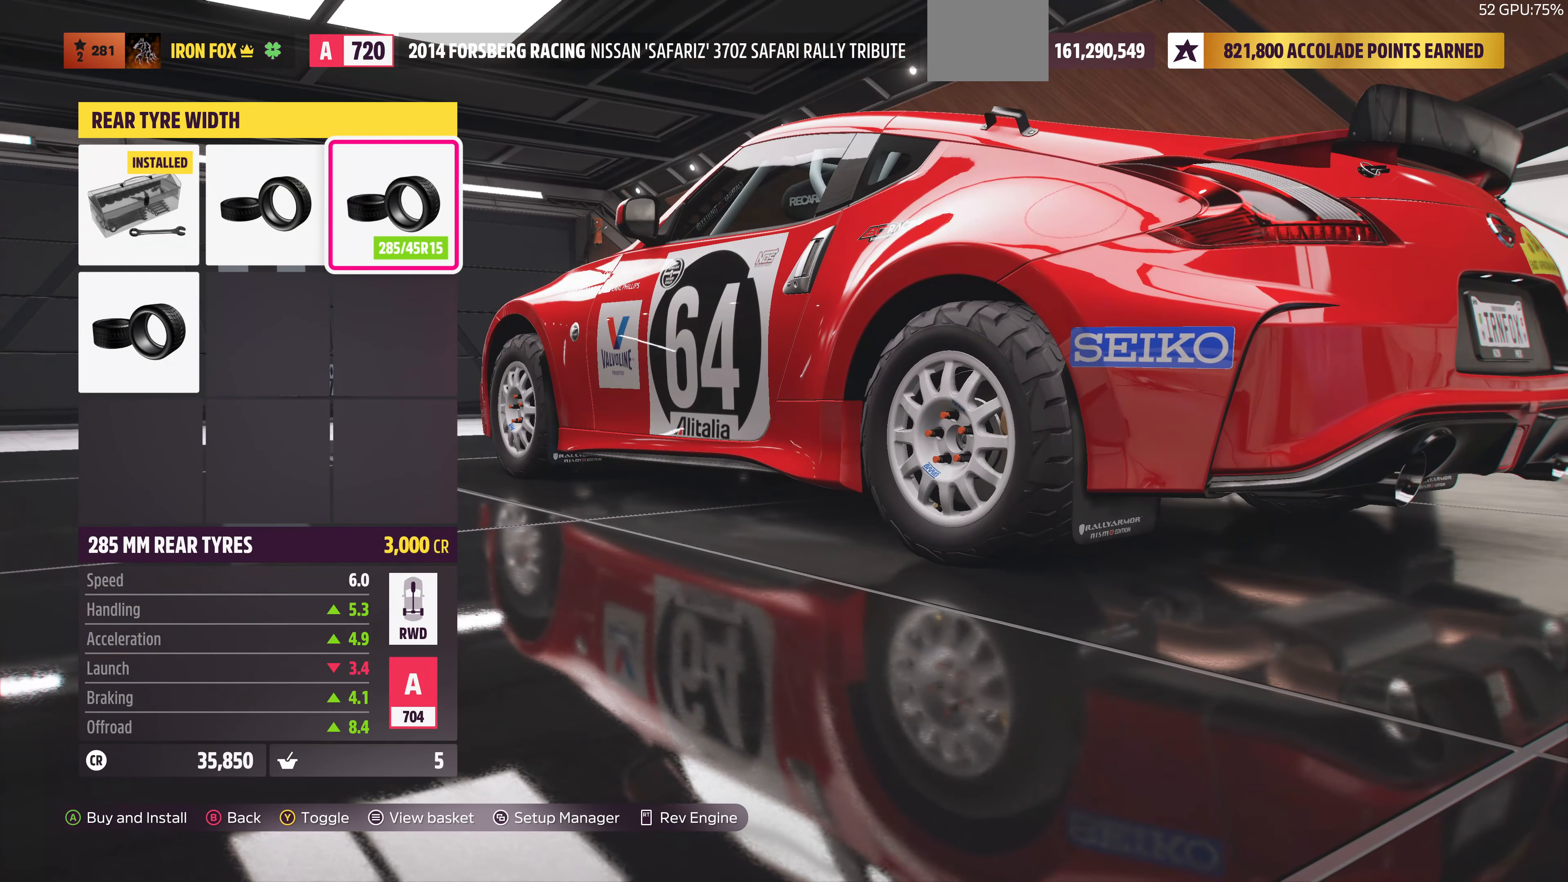
{"buttons": ["DPAD_UP"], "left_stick": "center", "right_stick": "center", "events": [[100, "DPAD_DOWN", "down"], [200, "DPAD_DOWN", "up"], [467, "DPAD_UP", "down"]]}
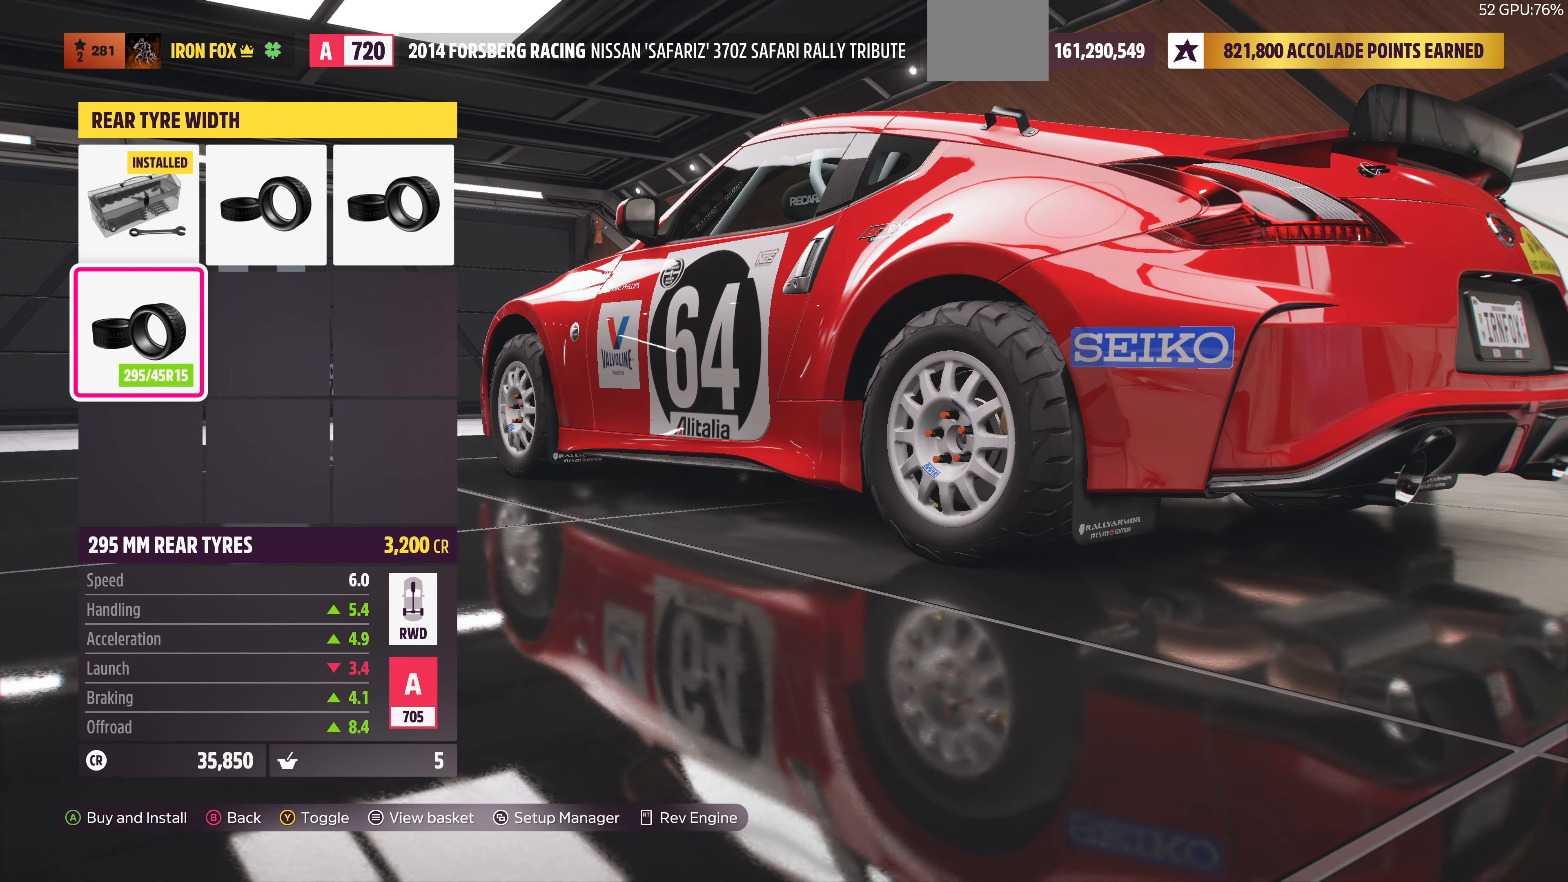
{"buttons": [], "left_stick": "center", "right_stick": "center", "events": [[67, "DPAD_UP", "up"]]}
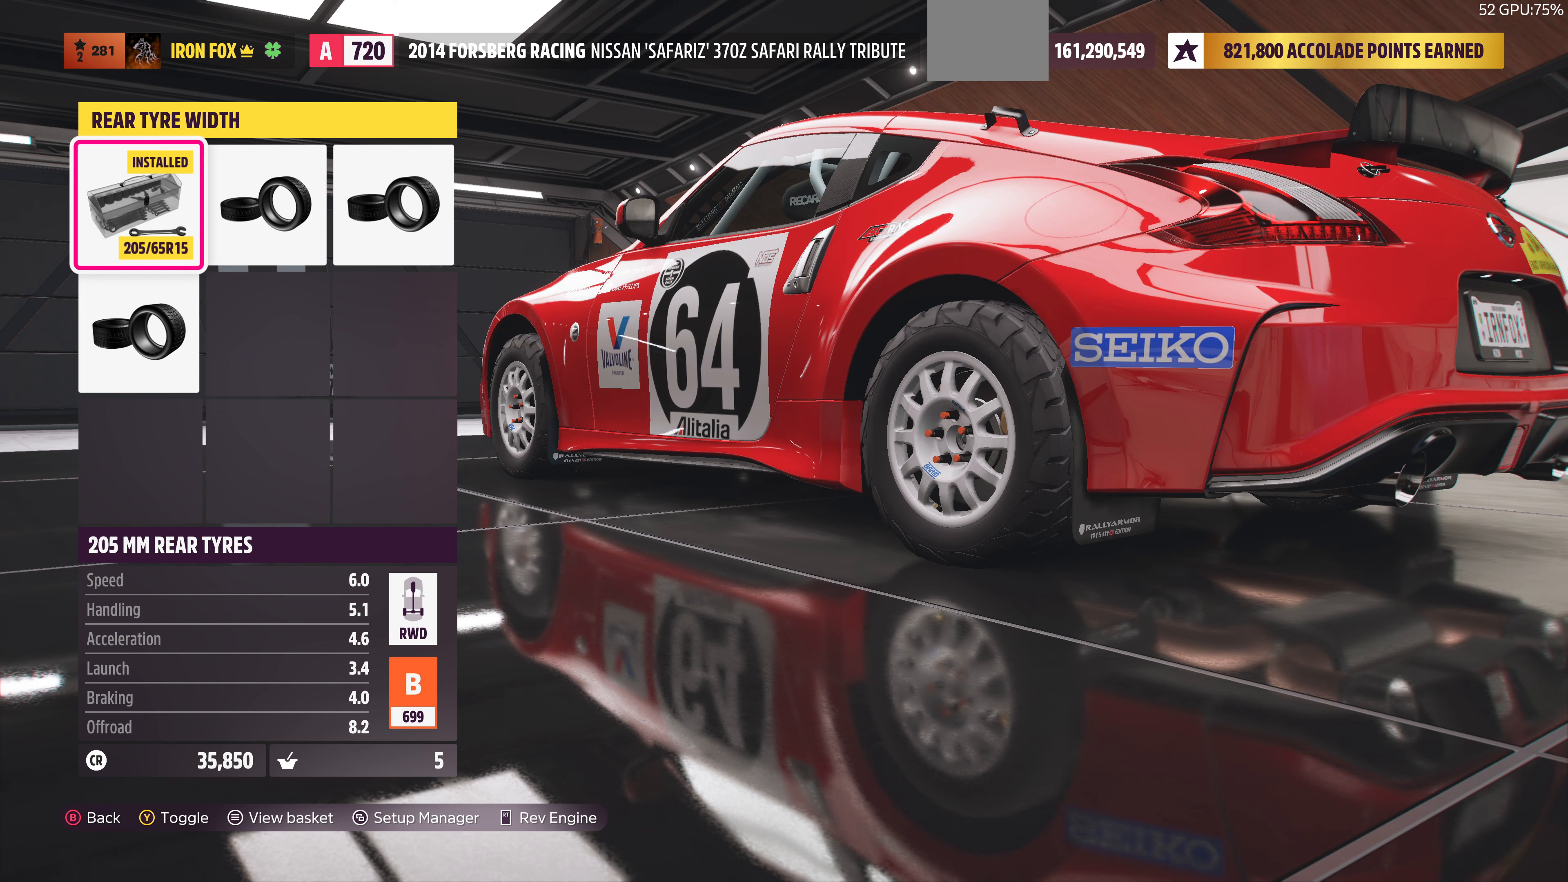
{"buttons": [], "left_stick": "center", "right_stick": "center", "events": [[100, "DPAD_RIGHT", "down"], [233, "DPAD_RIGHT", "up"], [333, "DPAD_RIGHT", "down"], [467, "DPAD_RIGHT", "up"]]}
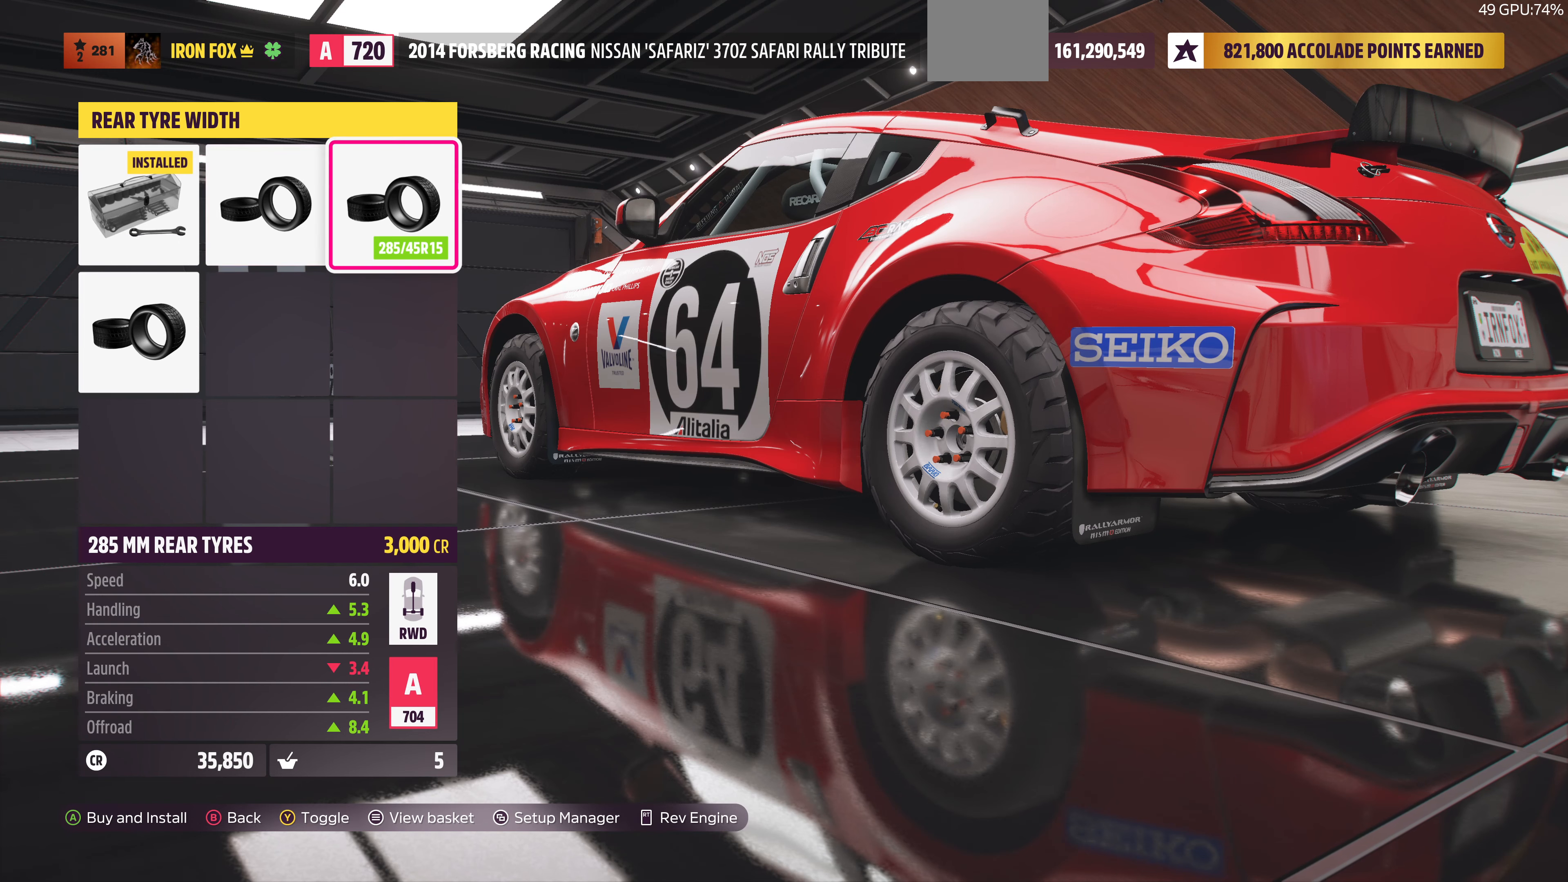
{"buttons": ["DPAD_UP"], "left_stick": "center", "right_stick": "center", "events": [[133, "DPAD_DOWN", "down"], [300, "DPAD_DOWN", "up"], [500, "DPAD_UP", "down"]]}
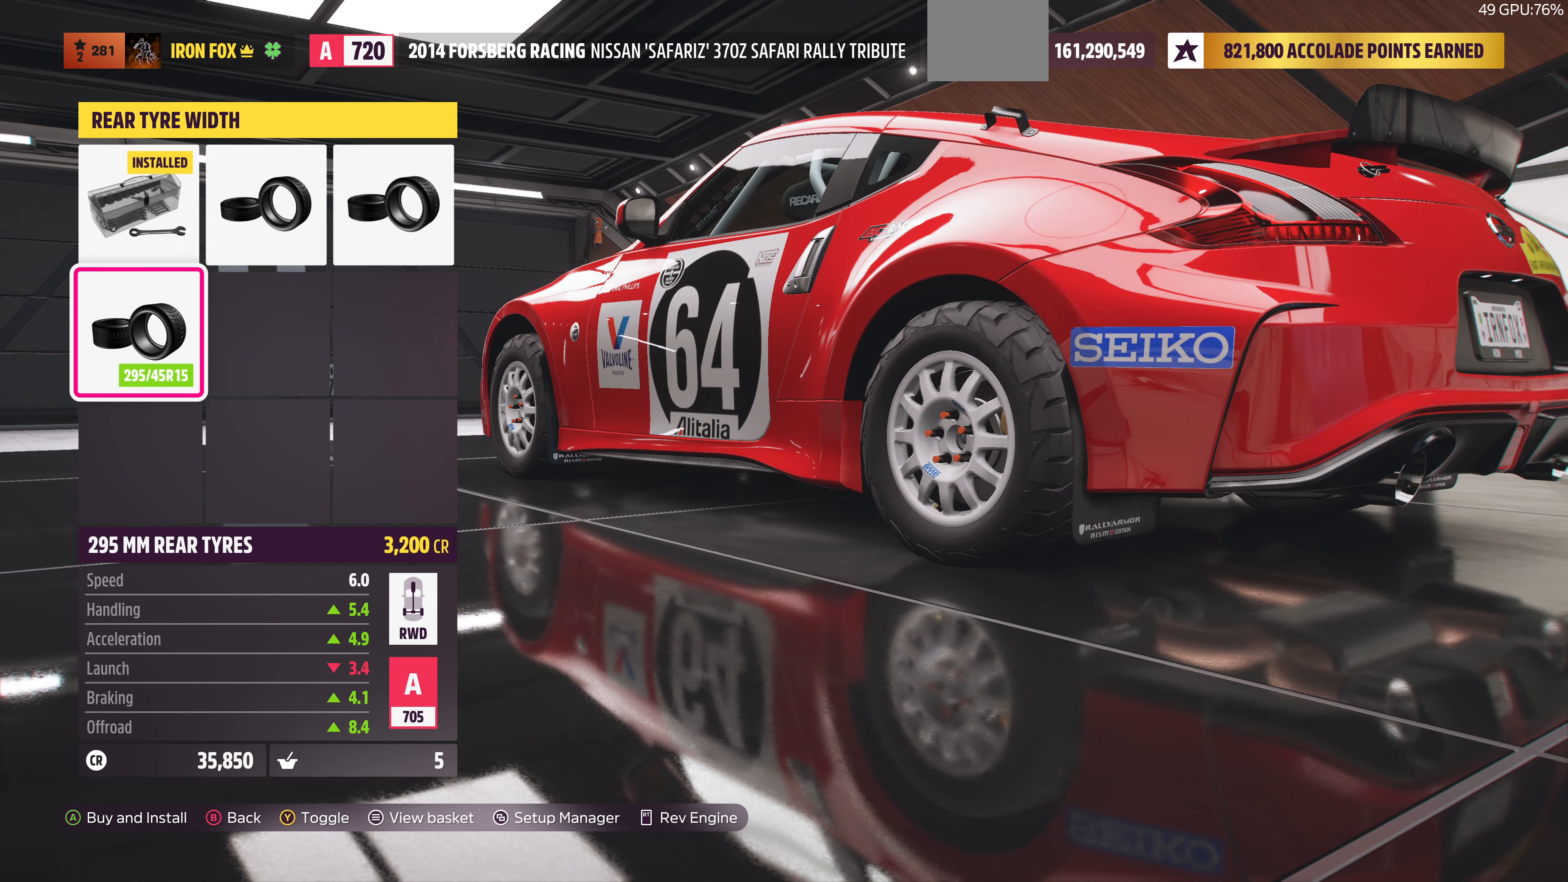
{"buttons": [], "left_stick": "center", "right_stick": "center", "events": [[100, "DPAD_UP", "up"], [367, "DPAD_RIGHT", "down"], [467, "DPAD_RIGHT", "up"]]}
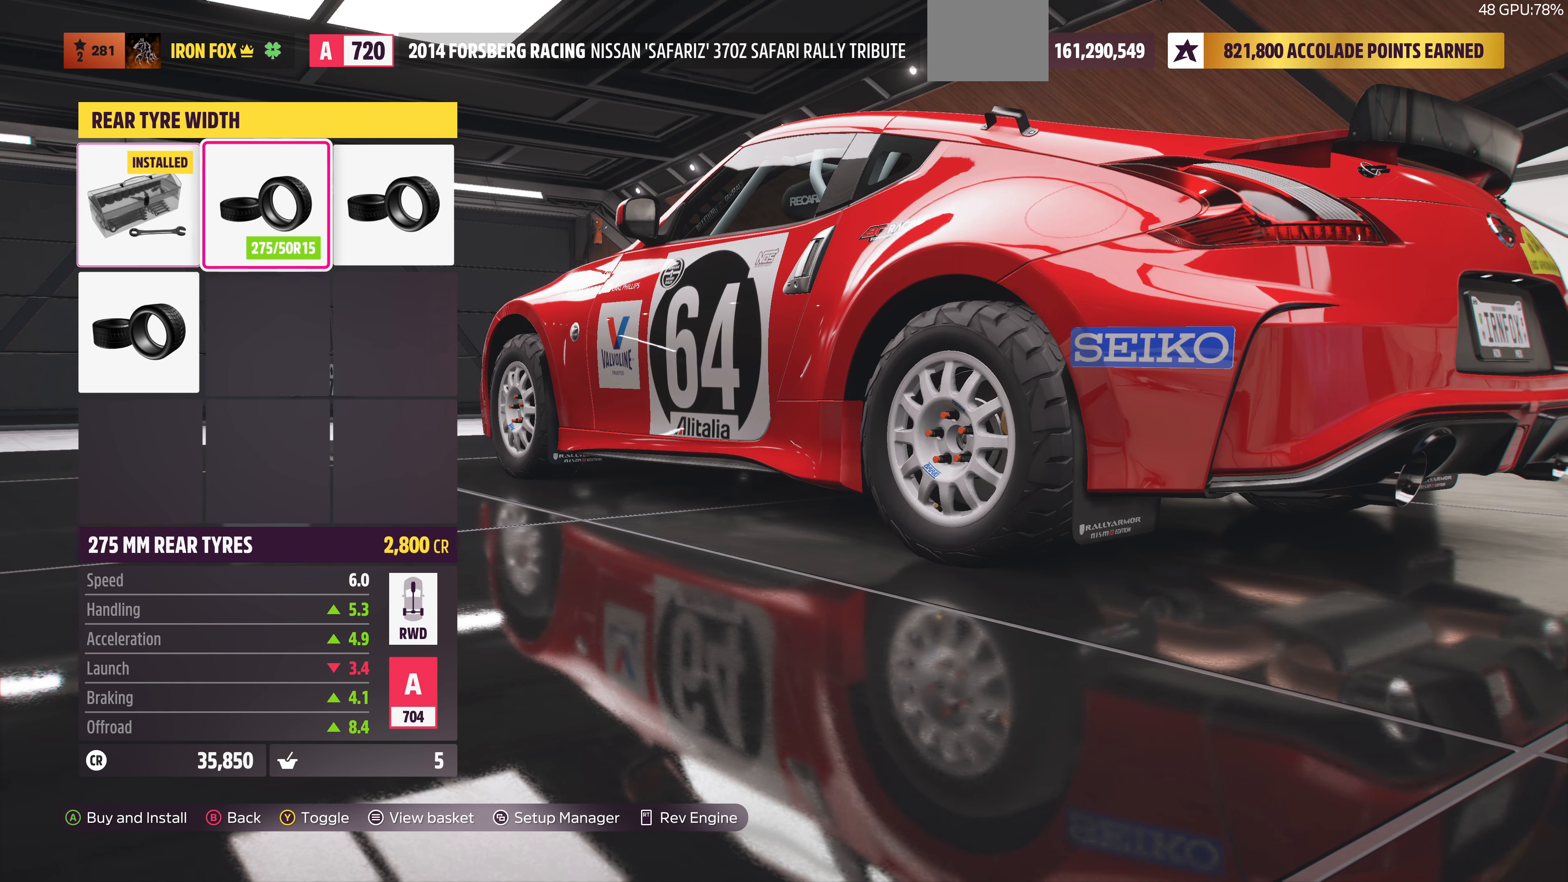
{"buttons": ["DPAD_DOWN"], "left_stick": "center", "right_stick": "center", "events": [[100, "DPAD_RIGHT", "down"], [167, "DPAD_RIGHT", "up"], [433, "DPAD_DOWN", "down"]]}
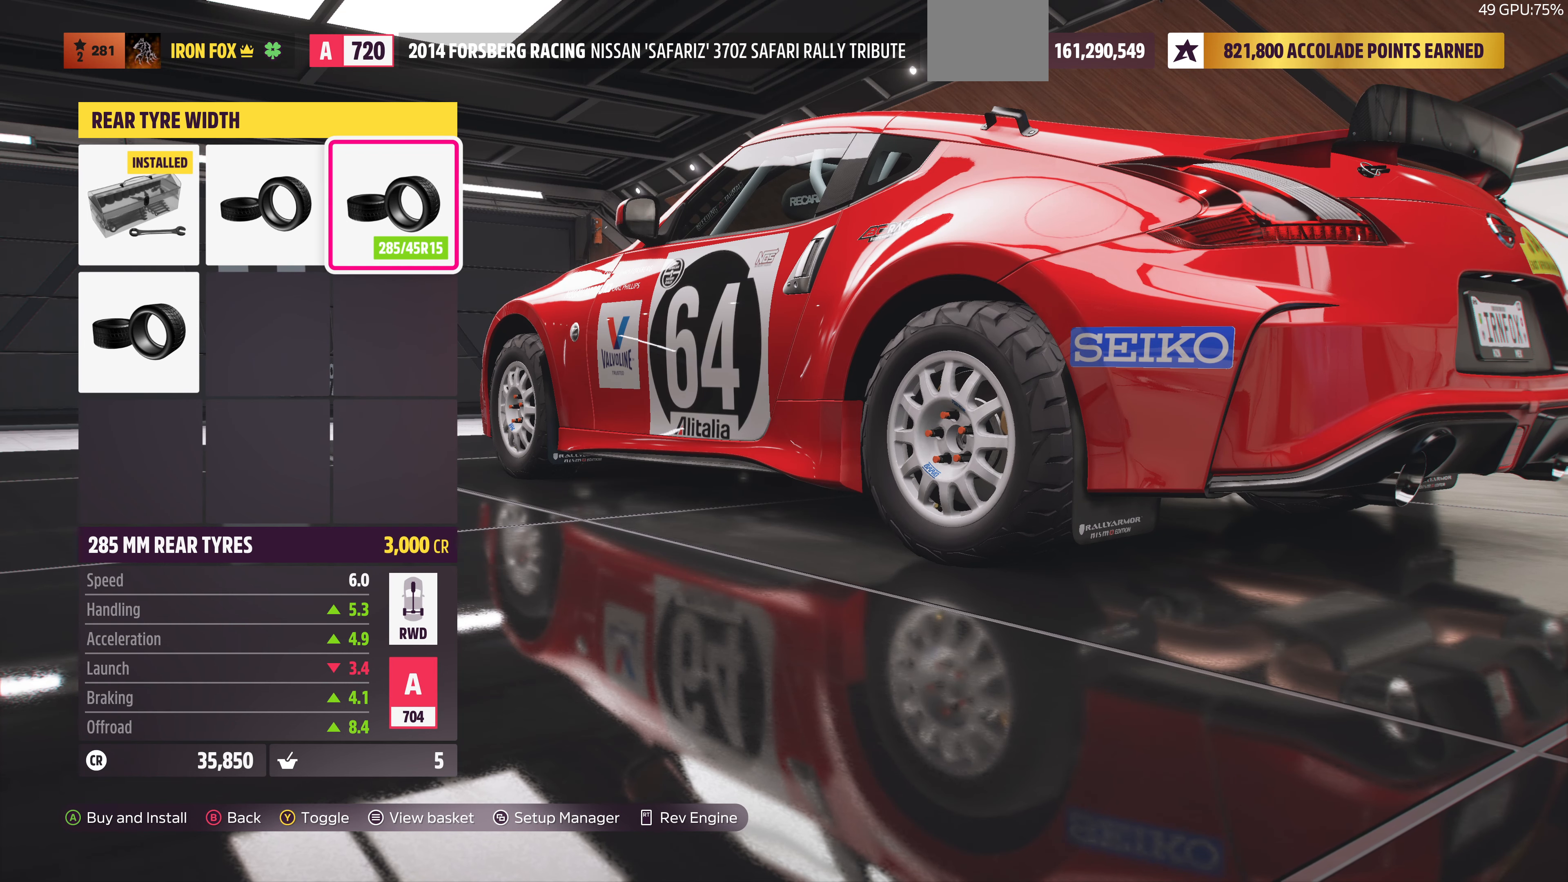
{"buttons": [], "left_stick": "center", "right_stick": "center", "events": [[100, "DPAD_DOWN", "up"], [367, "DPAD_UP", "down"], [467, "DPAD_UP", "up"]]}
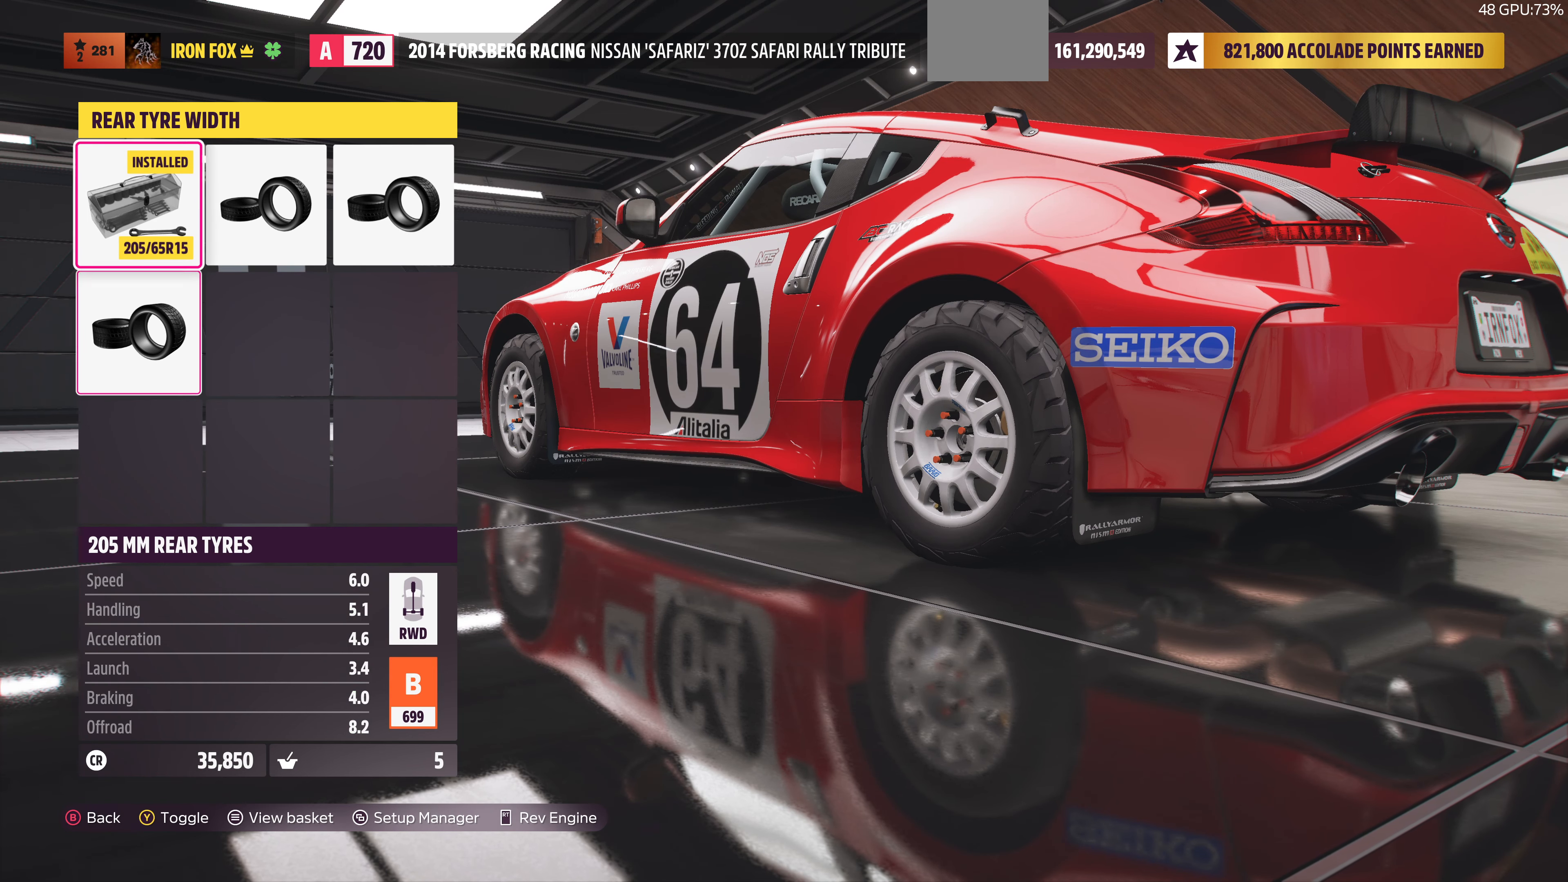
{"buttons": [], "left_stick": "center", "right_stick": "center", "events": [[267, "DPAD_RIGHT", "down"], [333, "DPAD_RIGHT", "up"]]}
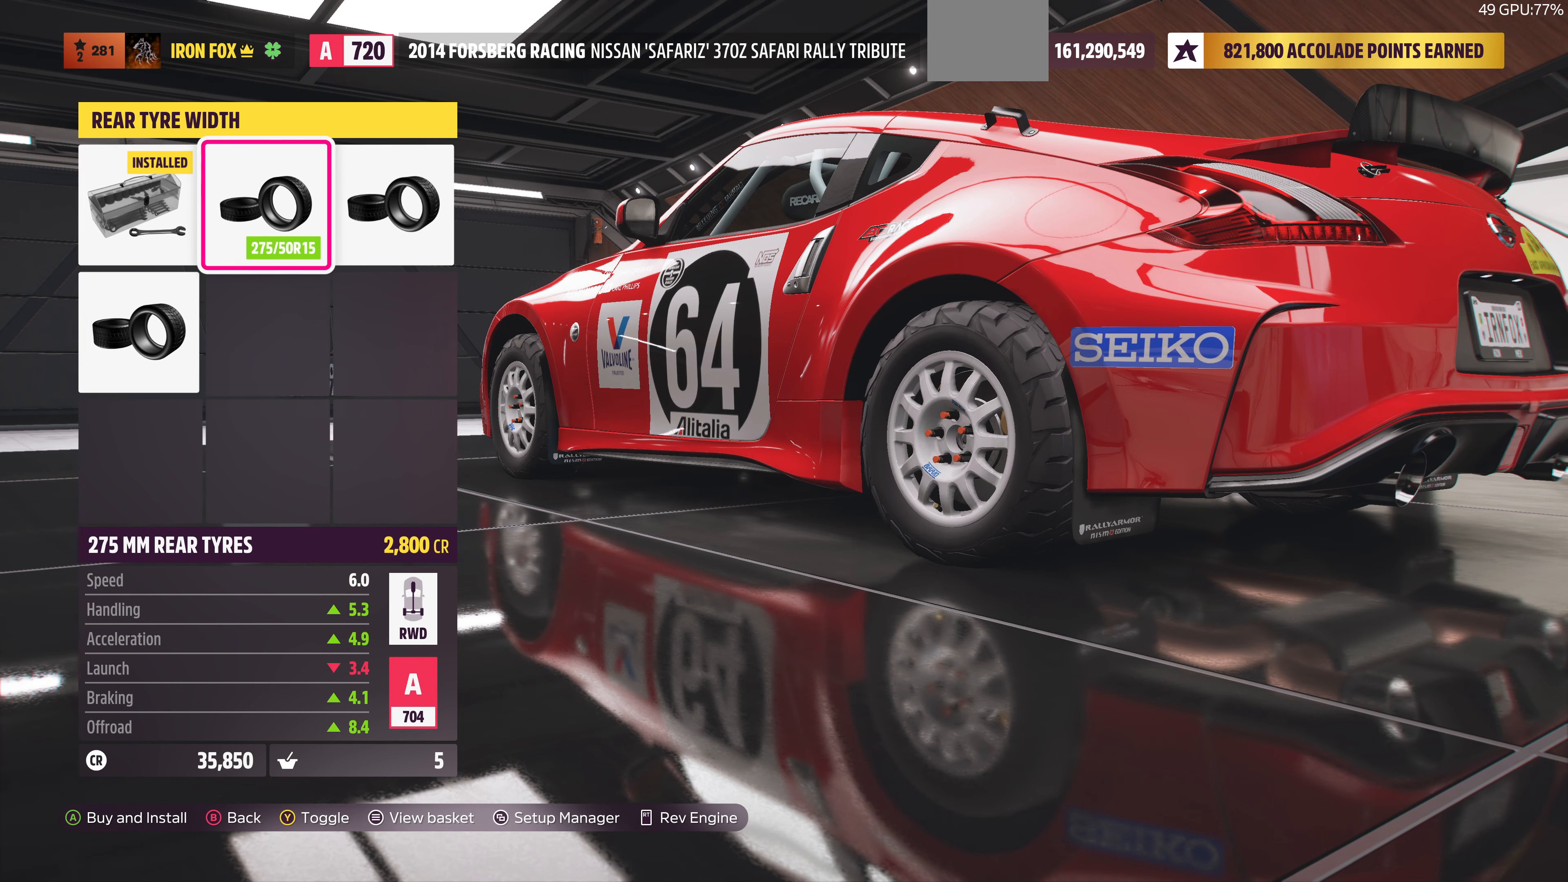
{"buttons": ["TRIANGLE"], "left_stick": "center", "right_stick": "center", "events": [[167, "TRIANGLE", "down"], [300, "TRIANGLE", "up"], [500, "TRIANGLE", "down"]]}
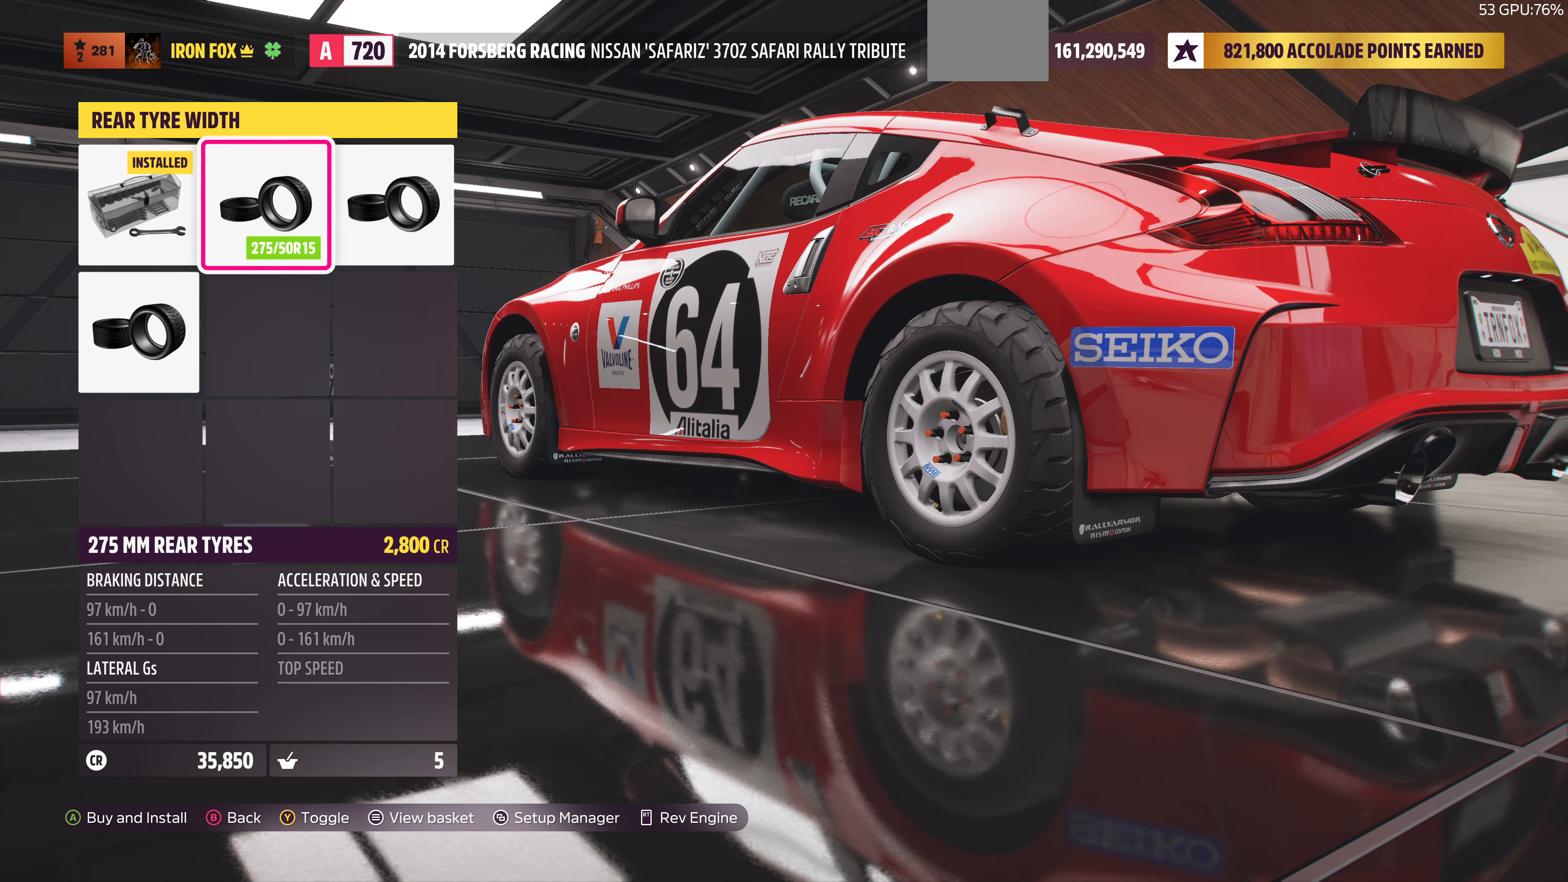
{"buttons": [], "left_stick": "center", "right_stick": "center", "events": [[67, "TRIANGLE", "up"]]}
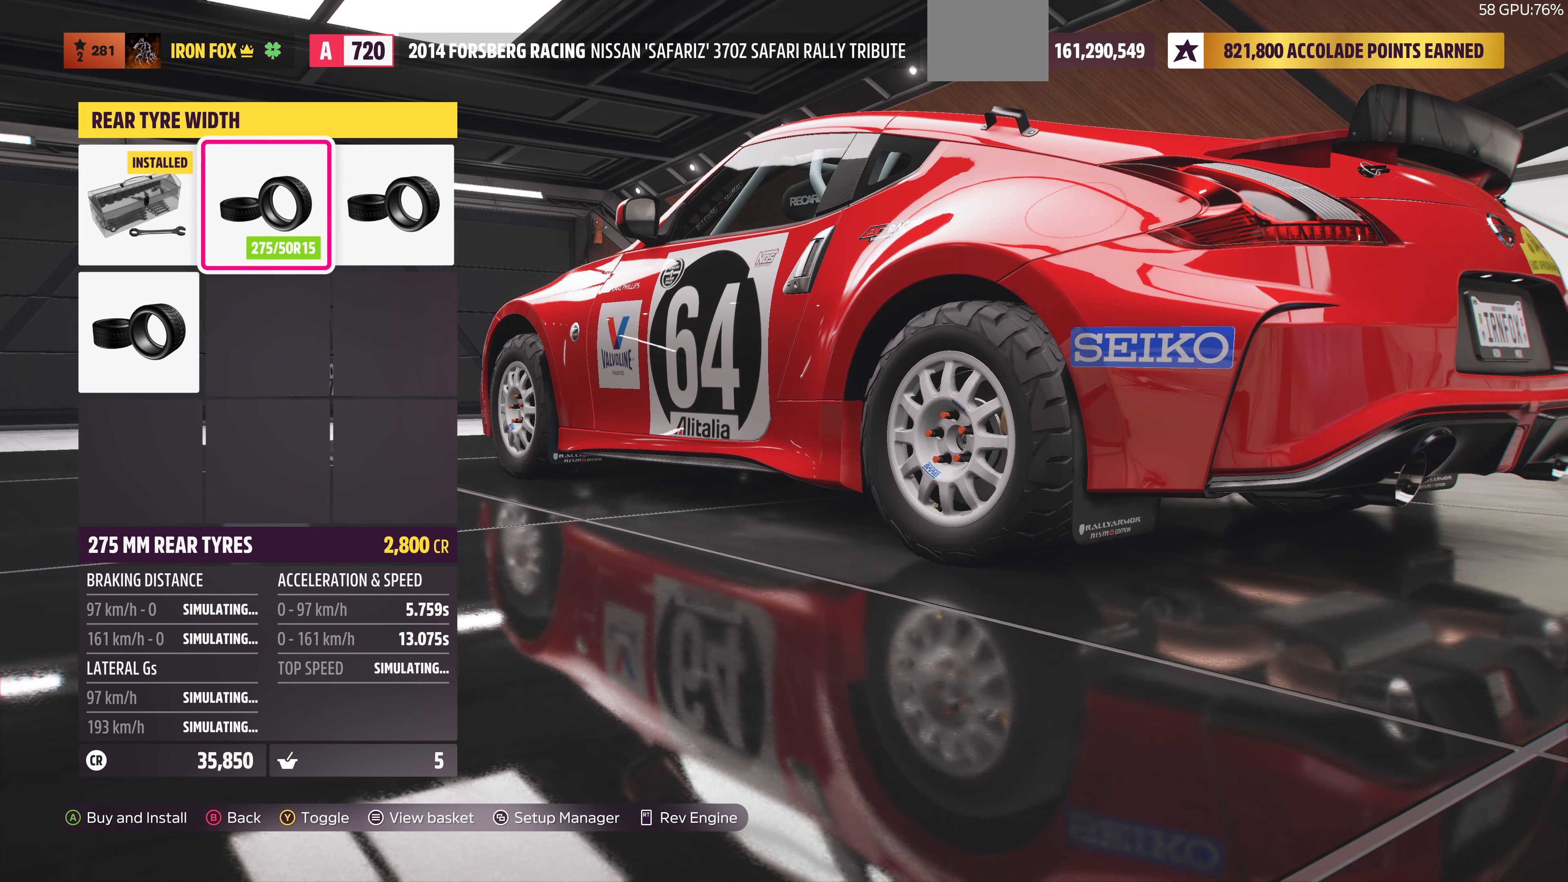
{"buttons": [], "left_stick": "center", "right_stick": "center", "events": [[200, "DPAD_LEFT", "down"], [300, "DPAD_LEFT", "up"]]}
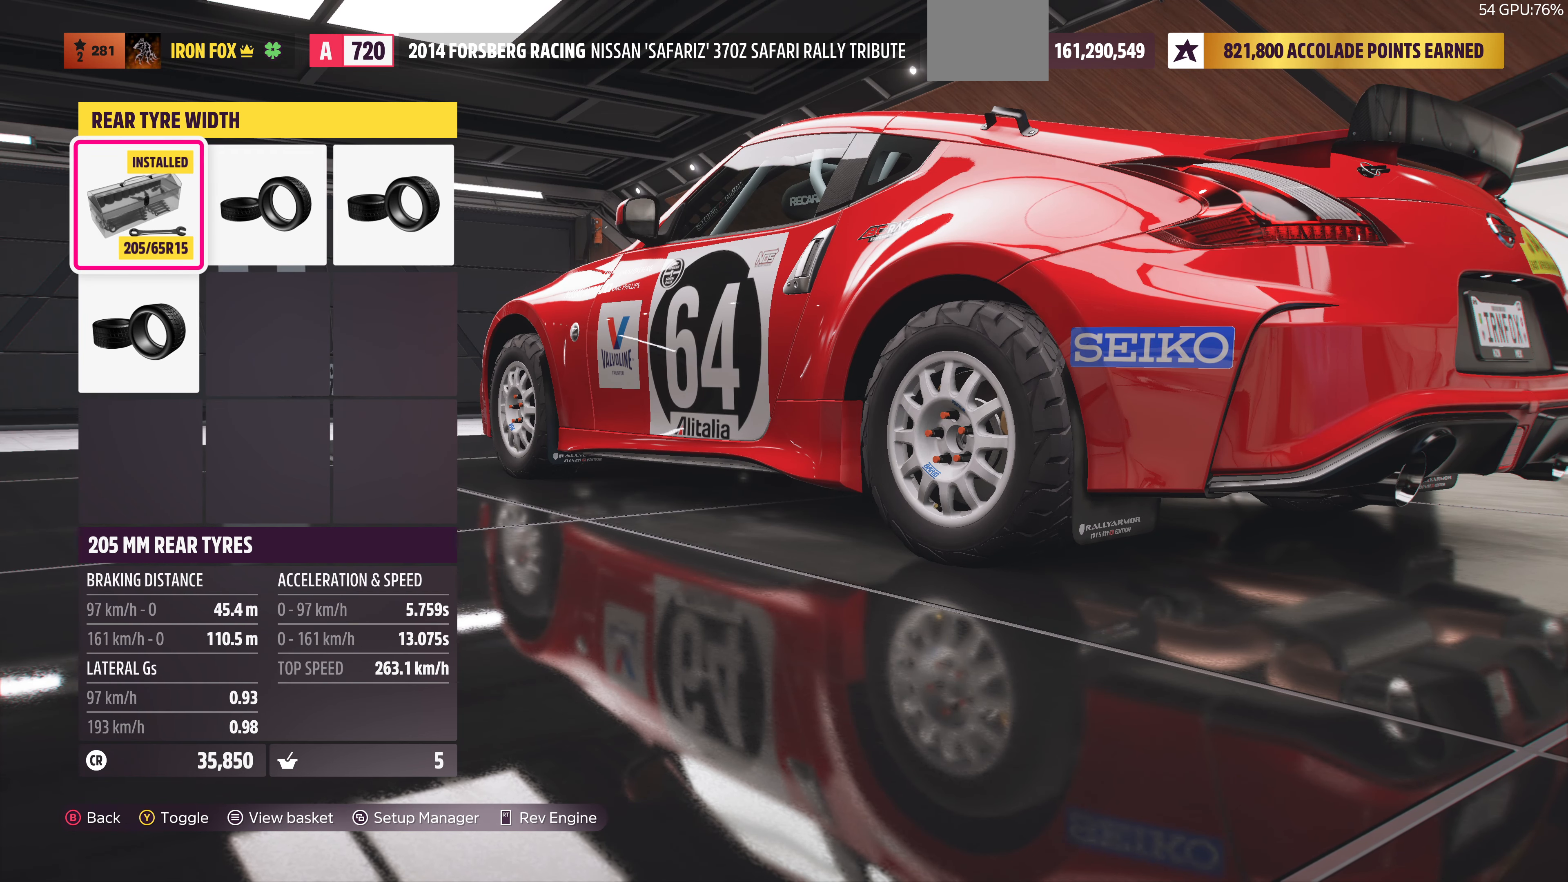
{"buttons": [], "left_stick": "center", "right_stick": "center", "events": []}
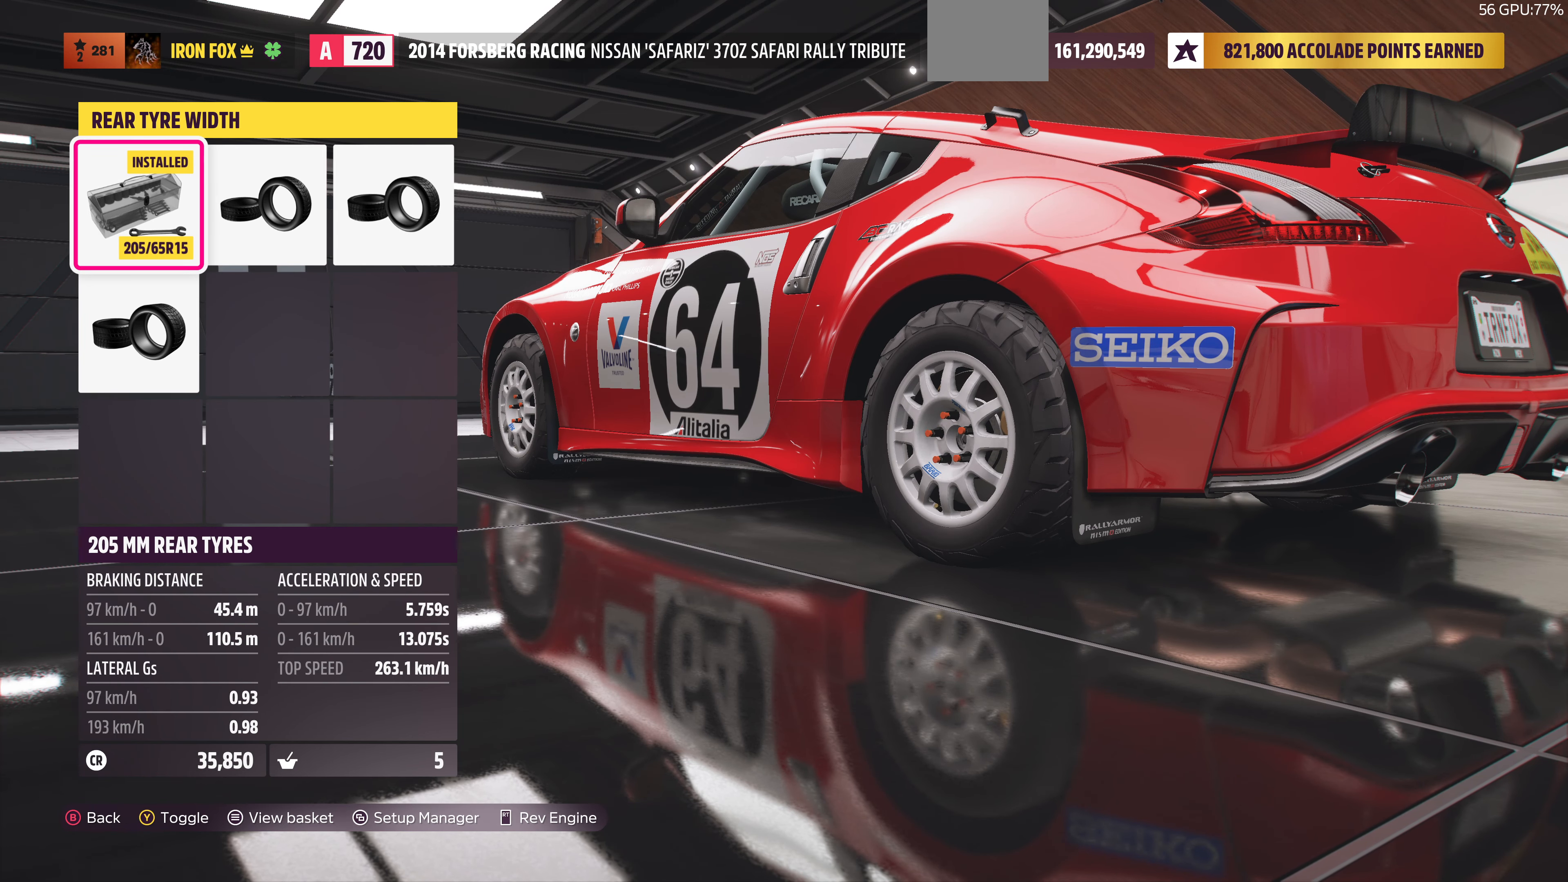
{"buttons": [], "left_stick": "center", "right_stick": "center", "events": []}
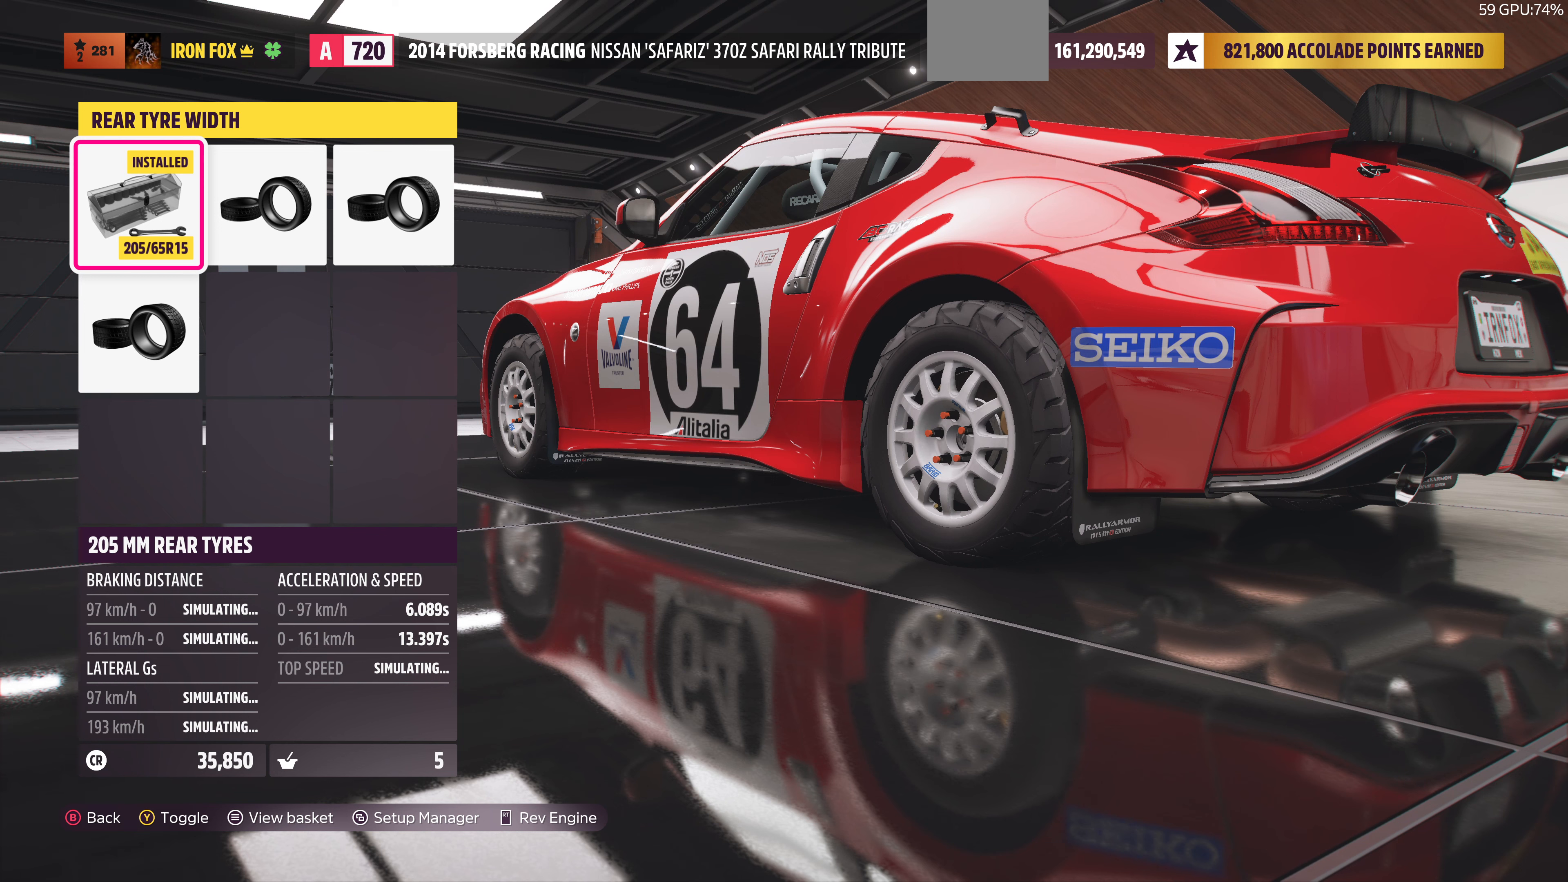
{"buttons": [], "left_stick": "center", "right_stick": "center", "events": []}